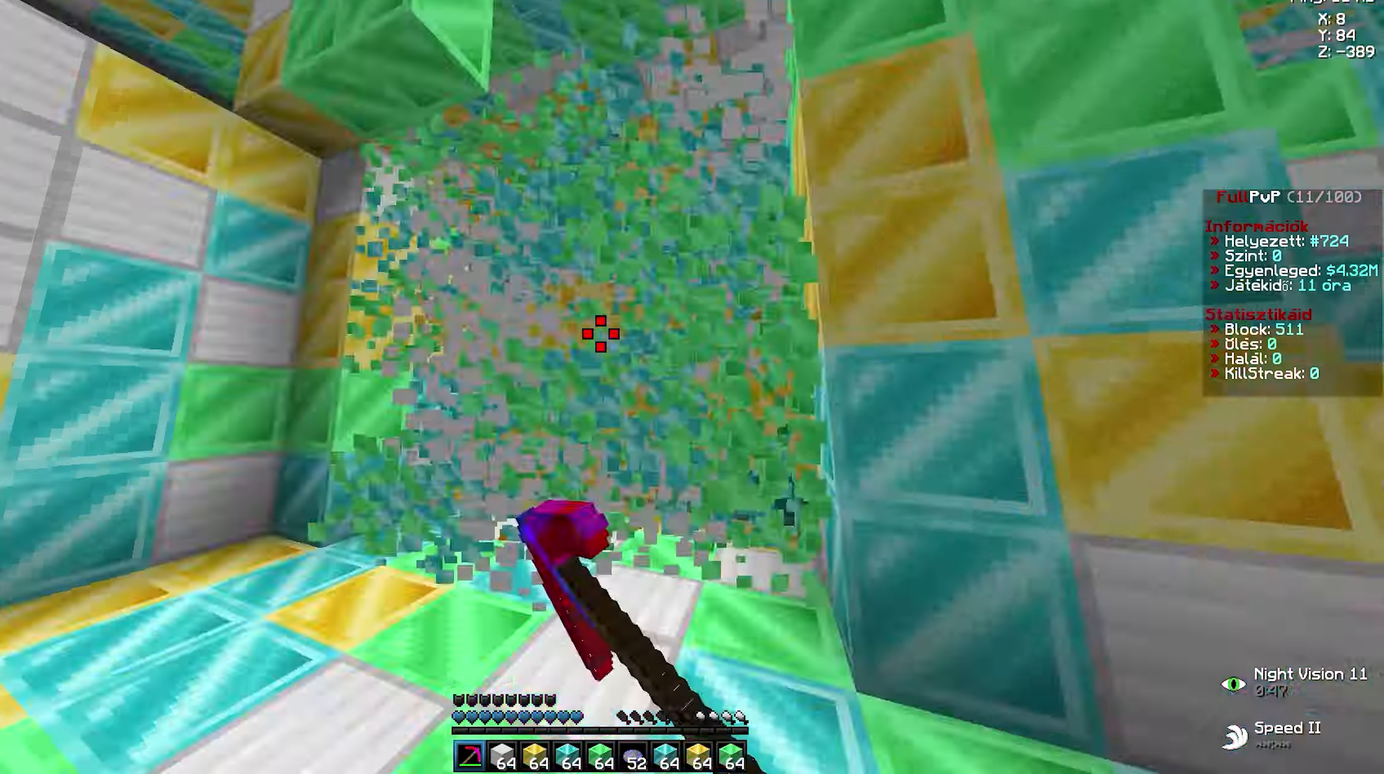
Gameplay with keyboard and mouse; each line is a JSON object with the keys and mouse buttons held at the frame after it. "events" lists presses ("down") and releases ("up") of "a", "d", "s", "w", "mouse_left" and "mouse_right" between this image and that frame as [ms after this image, input, new state], when the widget could be followed in between; "space" appears only as held states. "mouse_left", "mouse_right" = the "left", "right" buttons of the "mouse" list. No other keys are recorded. Fast repeated clicks can show as one long hold. Not read: mouse_move.
{"keys": [], "mouse": [], "events": [[67, "a", "up"], [67, "d", "down"], [117, "mouse_left", "up"], [150, "mouse_left", "down"], [167, "d", "up"], [183, "a", "down"], [200, "a", "up"], [200, "d", "down"], [233, "a", "down"], [233, "d", "up"], [250, "a", "up"], [250, "w", "up"], [267, "mouse_left", "up"]]}
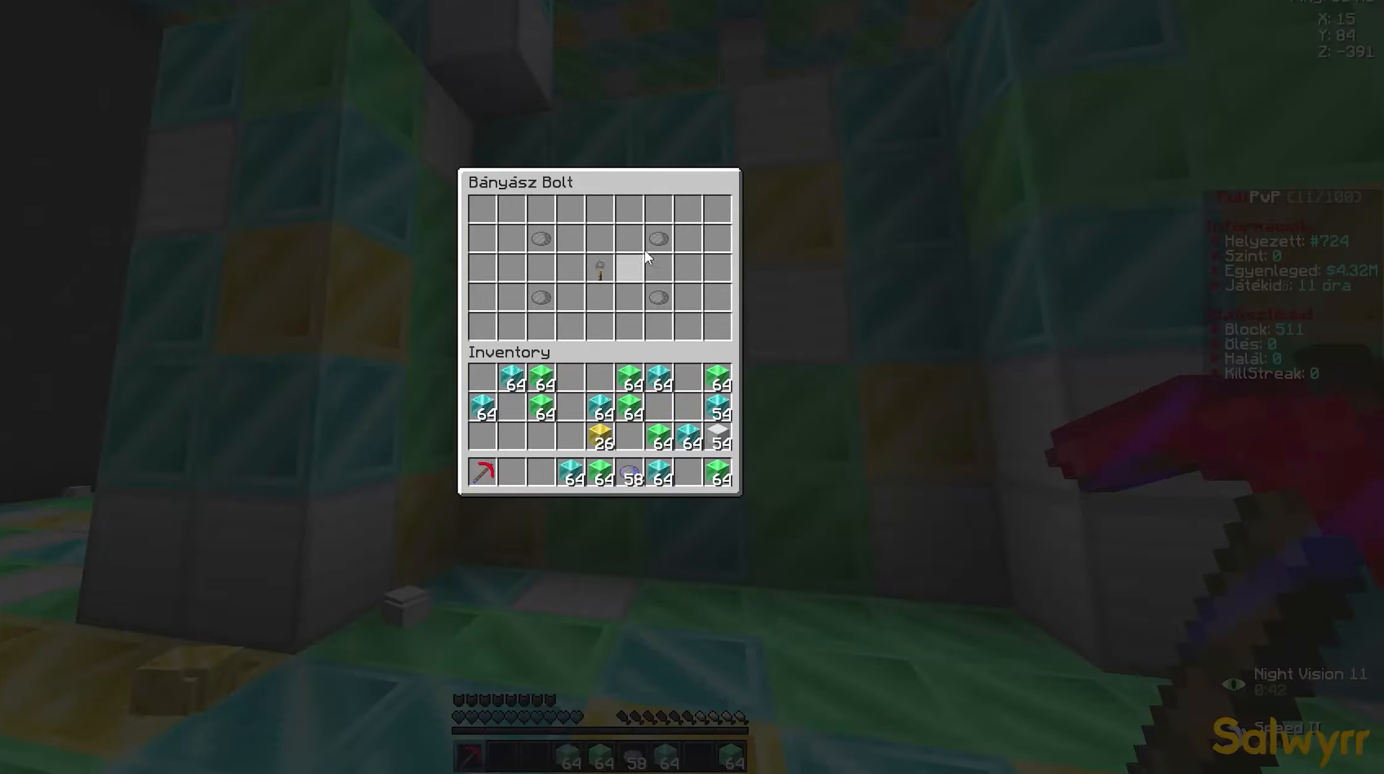
{"keys": ["d", "w"], "mouse": ["left"], "events": [[150, "mouse_right", "down"], [150, "w", "down"], [167, "mouse_right", "up"], [183, "d", "down"], [183, "mouse_left", "down"], [217, "a", "down"], [233, "d", "up"], [267, "a", "up"], [267, "d", "down"], [350, "a", "down"], [350, "d", "up"], [467, "a", "up"], [483, "d", "down"]]}
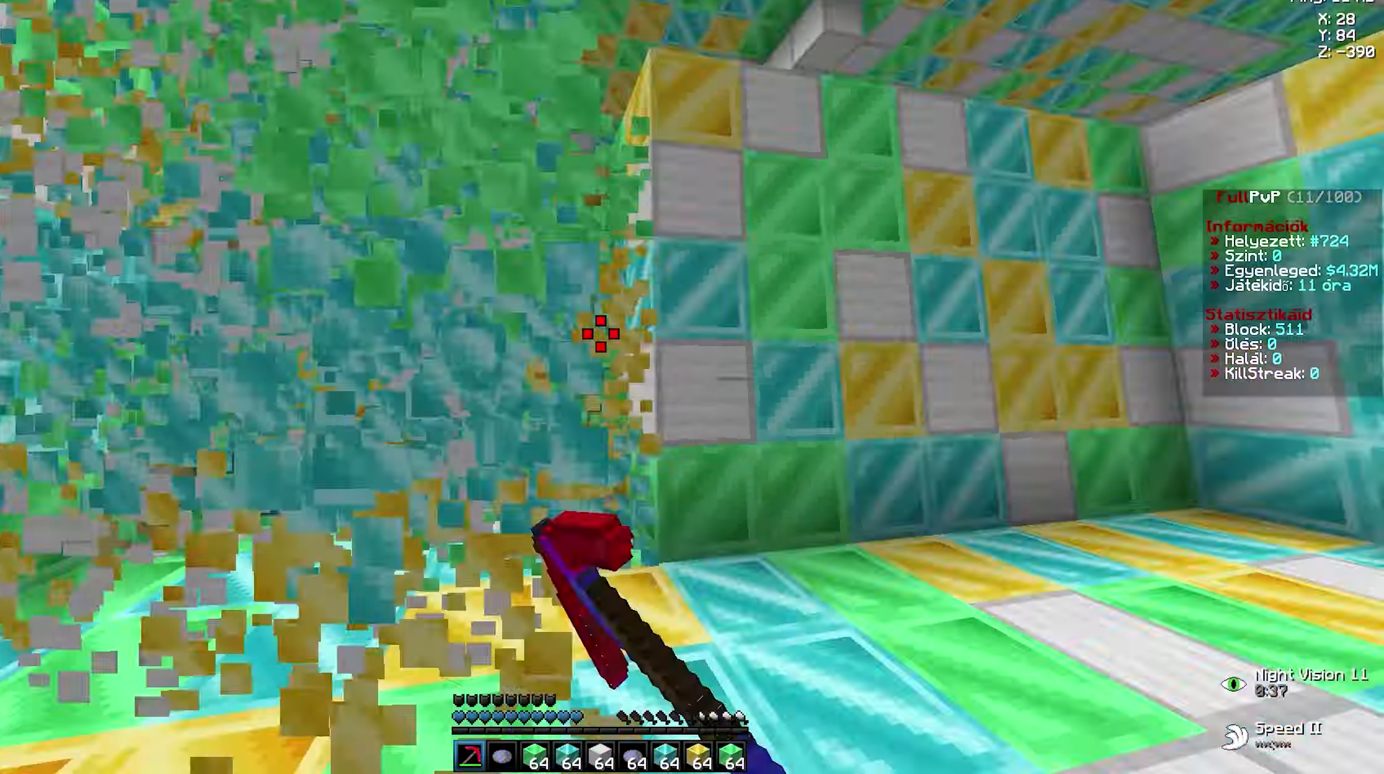
{"keys": [], "mouse": [], "events": [[17, "a", "down"], [33, "d", "up"], [100, "a", "up"], [100, "d", "down"], [133, "a", "down"], [150, "d", "up"], [183, "a", "up"], [250, "d", "down"], [267, "a", "down"], [267, "d", "up"], [283, "a", "up"], [283, "d", "down"], [300, "d", "up"], [317, "w", "up"], [350, "mouse_left", "up"]]}
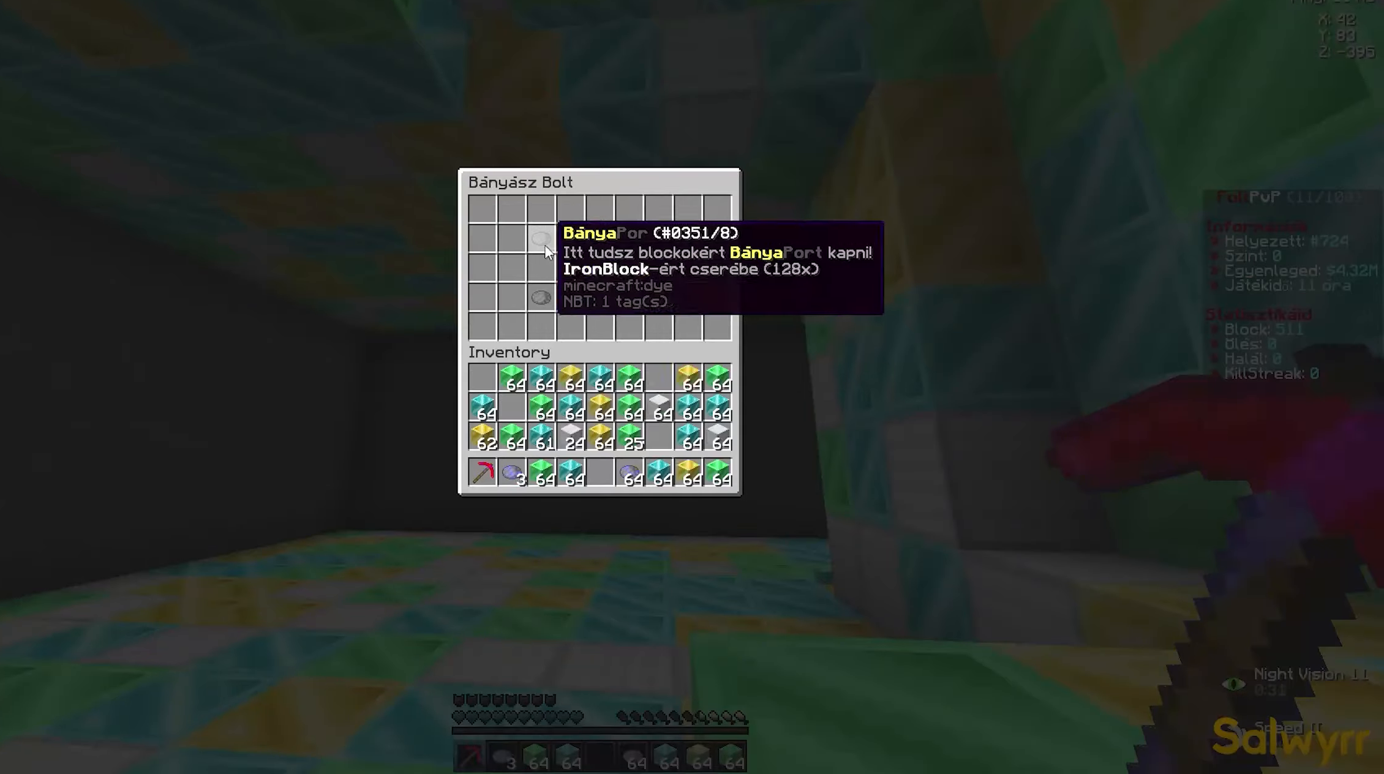
{"keys": ["d", "w"], "mouse": ["left"], "events": [[350, "a", "down"], [350, "w", "down"], [400, "mouse_left", "down"], [433, "a", "up"], [433, "d", "down"], [467, "a", "down"], [467, "d", "up"], [483, "a", "up"], [500, "d", "down"]]}
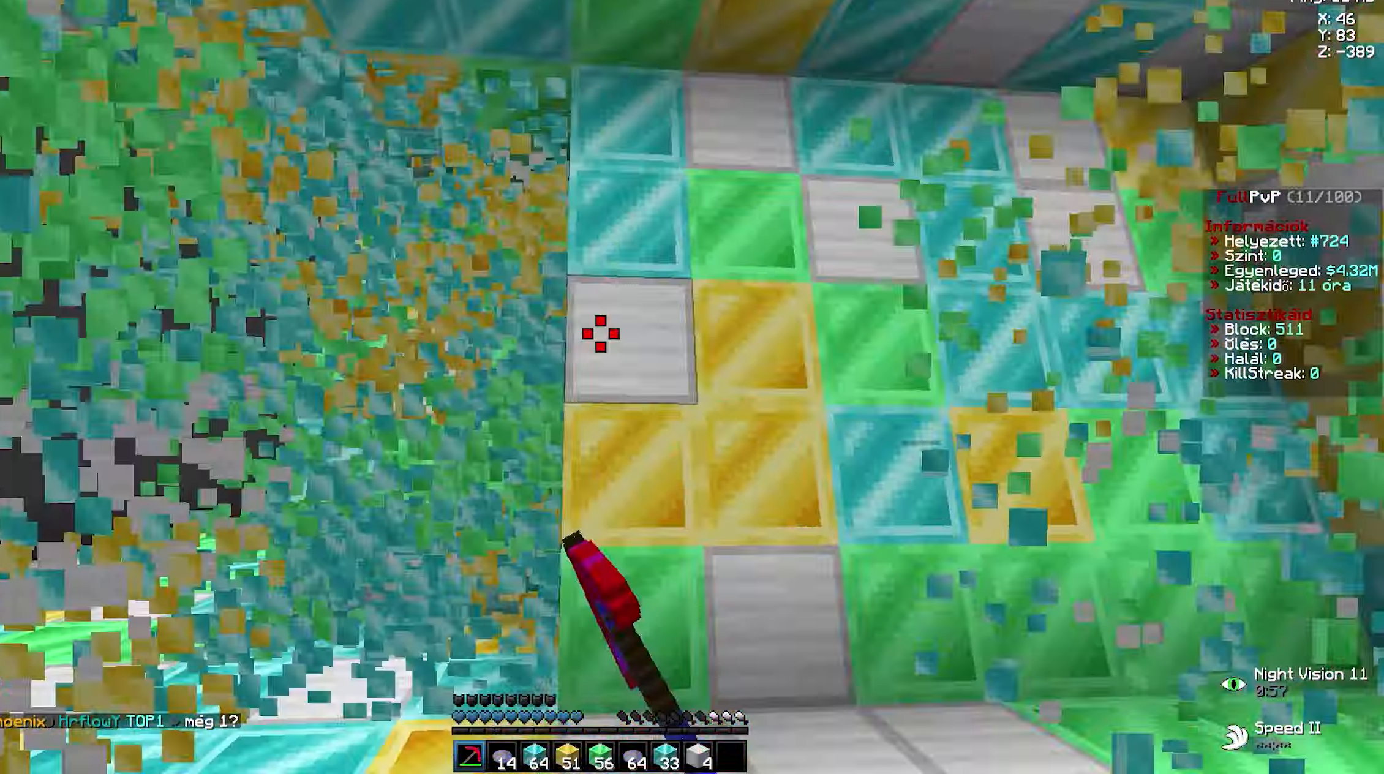
{"keys": ["a", "w"], "mouse": ["left"], "events": [[33, "a", "down"], [33, "d", "up"], [83, "a", "up"], [133, "a", "down"], [167, "a", "up"], [167, "d", "down"], [233, "a", "down"], [233, "d", "up"], [317, "a", "up"], [333, "d", "down"], [367, "a", "down"], [367, "d", "up"], [433, "a", "up"], [433, "d", "down"], [483, "a", "down"], [483, "d", "up"]]}
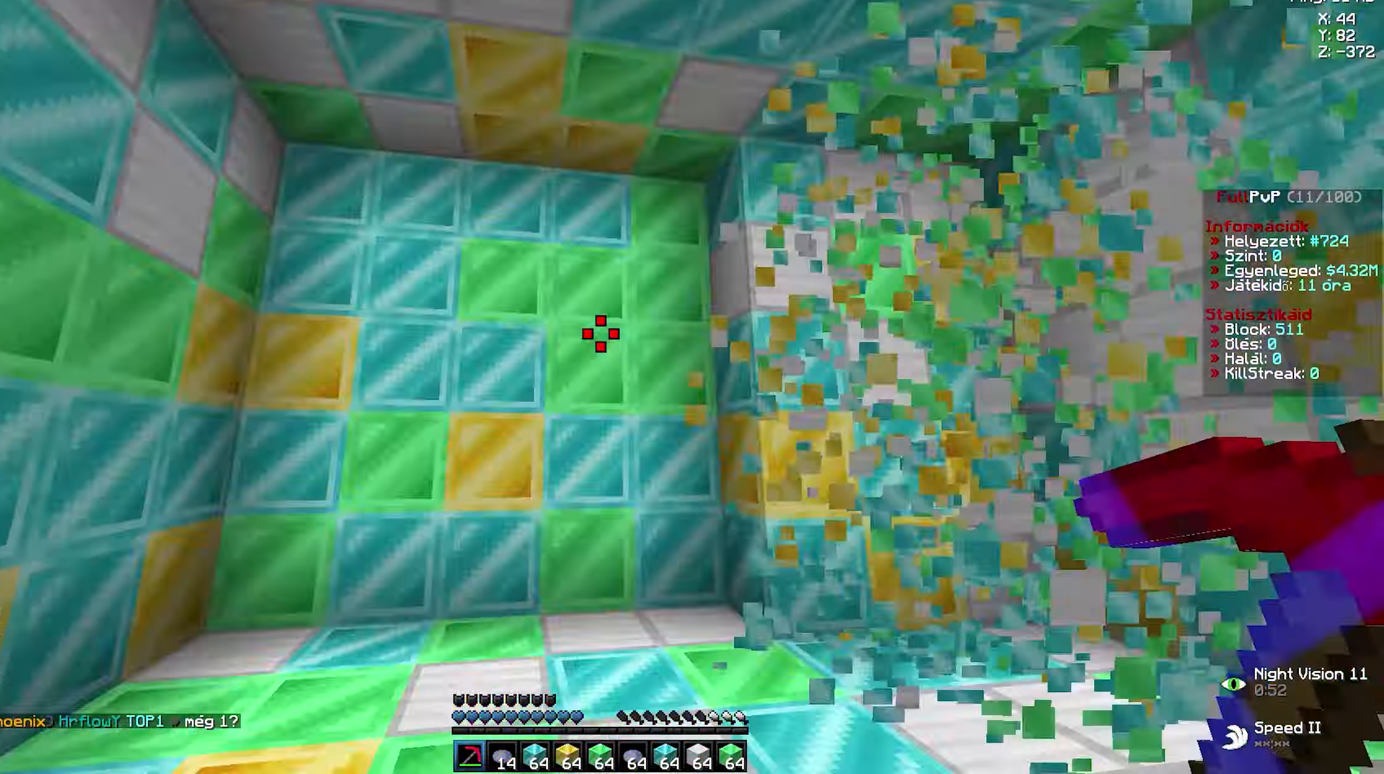
{"keys": [], "mouse": [], "events": [[33, "a", "up"], [50, "d", "down"], [83, "a", "down"], [100, "d", "up"], [133, "a", "up"], [133, "d", "down"], [167, "a", "down"], [167, "d", "up"], [200, "a", "up"], [200, "d", "down"], [233, "a", "down"], [233, "d", "up"], [250, "a", "up"], [250, "mouse_left", "up"], [250, "w", "up"]]}
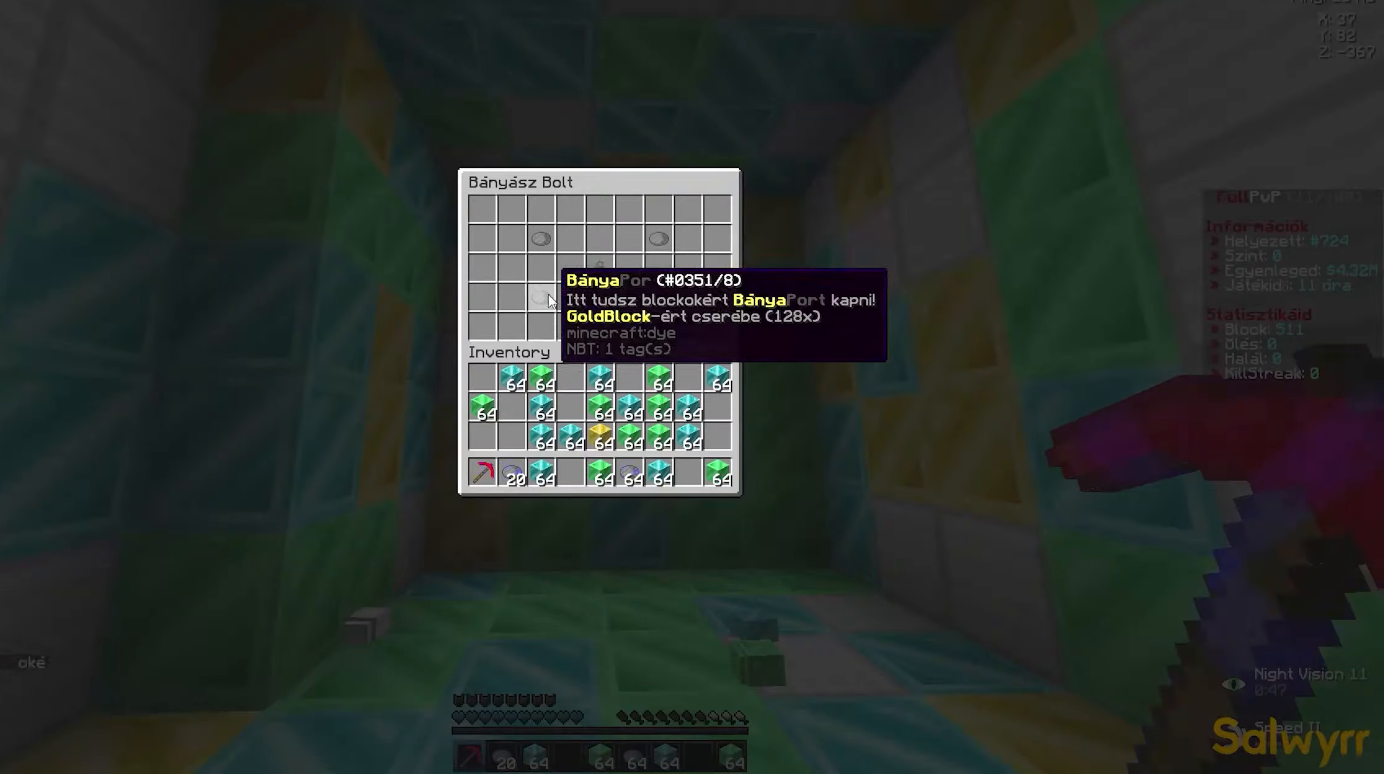
{"keys": [], "mouse": [], "events": []}
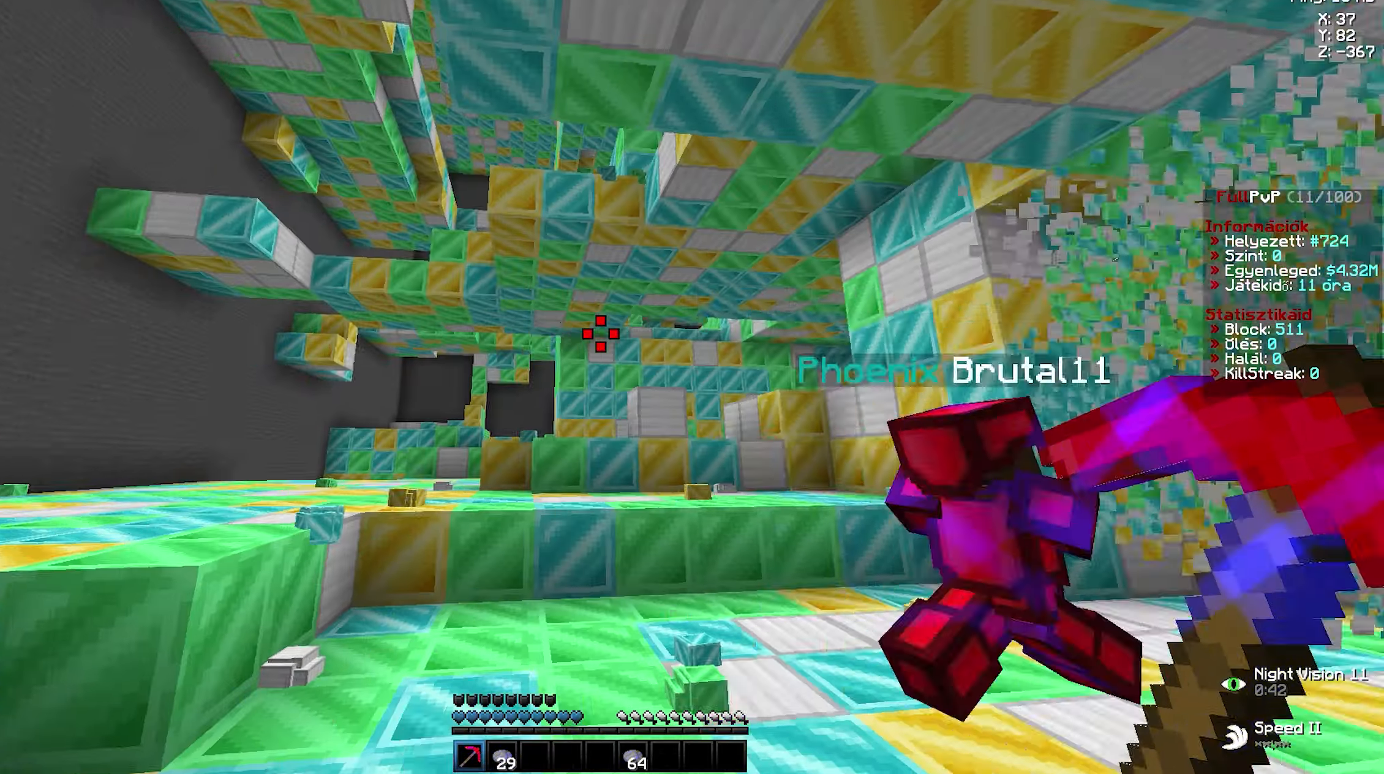
{"keys": ["d", "w"], "mouse": ["left"], "events": [[33, "w", "down"], [50, "a", "down"], [83, "a", "up"], [133, "a", "down"], [150, "a", "up"], [167, "a", "down"], [250, "a", "up"], [267, "d", "down"], [283, "d", "up"], [300, "a", "down"], [300, "mouse_left", "down"], [333, "a", "up"], [350, "a", "down"], [367, "a", "up"], [467, "mouse_left", "up"], [500, "d", "down"], [500, "mouse_left", "down"]]}
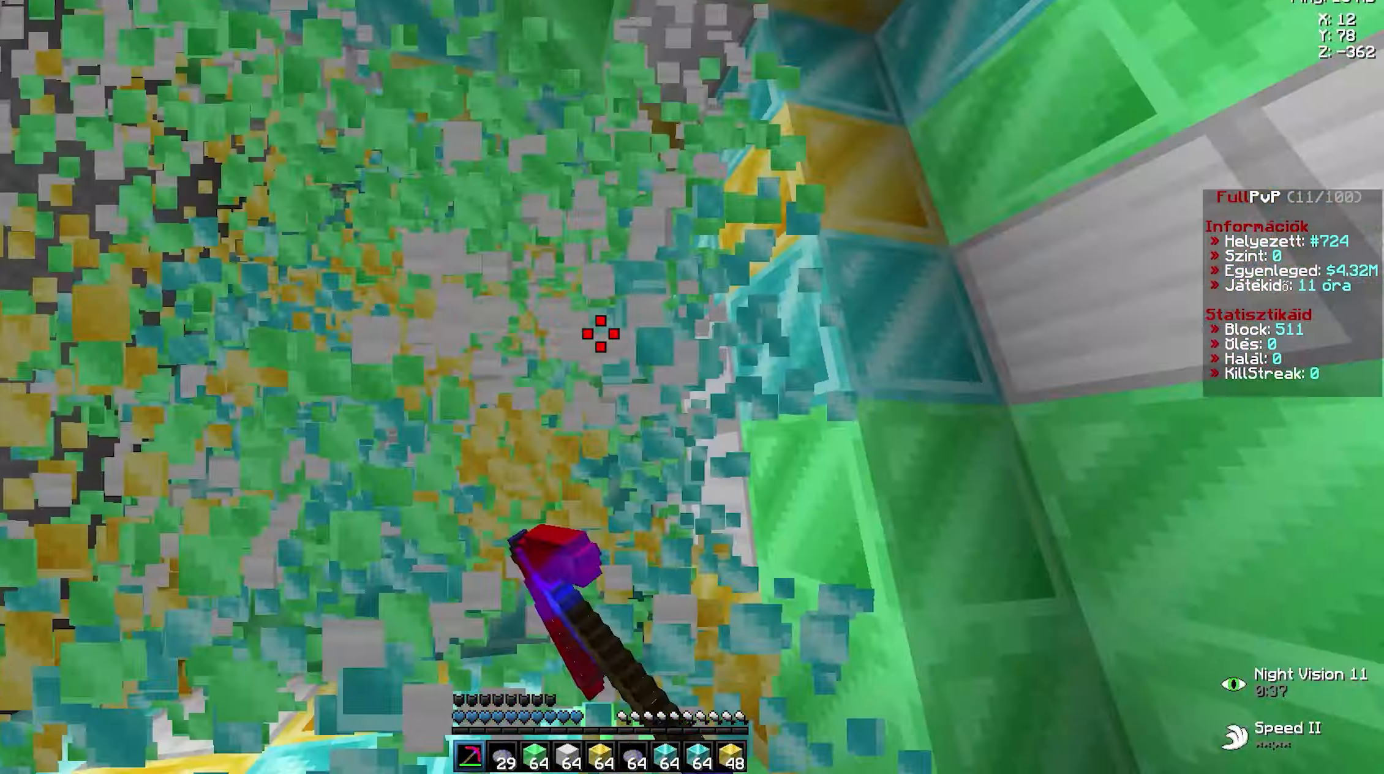
{"keys": ["a", "w"], "mouse": ["left"], "events": [[17, "a", "down"], [17, "d", "up"], [33, "a", "up"], [50, "d", "down"], [83, "a", "down"], [83, "d", "up"], [117, "a", "up"], [133, "d", "down"], [167, "a", "down"], [167, "d", "up"], [183, "a", "up"], [183, "d", "down"], [217, "a", "down"], [217, "d", "up"], [267, "a", "up"], [267, "d", "down"], [300, "a", "down"], [317, "d", "up"], [350, "a", "up"], [367, "d", "down"], [400, "a", "down"], [400, "d", "up"], [450, "a", "up"], [450, "d", "down"], [483, "a", "down"], [483, "d", "up"]]}
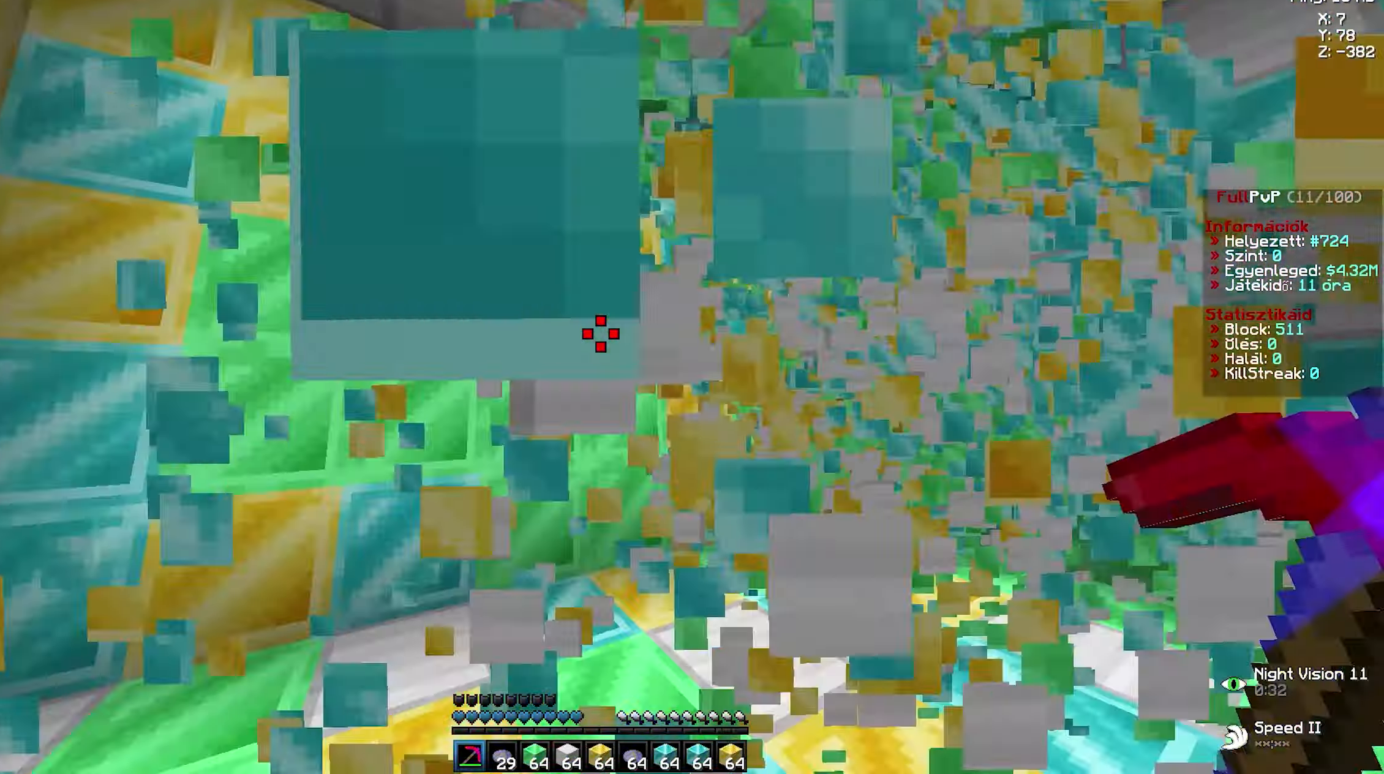
{"keys": [], "mouse": [], "events": [[33, "a", "up"], [33, "d", "down"], [67, "a", "down"], [67, "d", "up"], [67, "w", "up"], [83, "a", "up"], [83, "mouse_left", "up"]]}
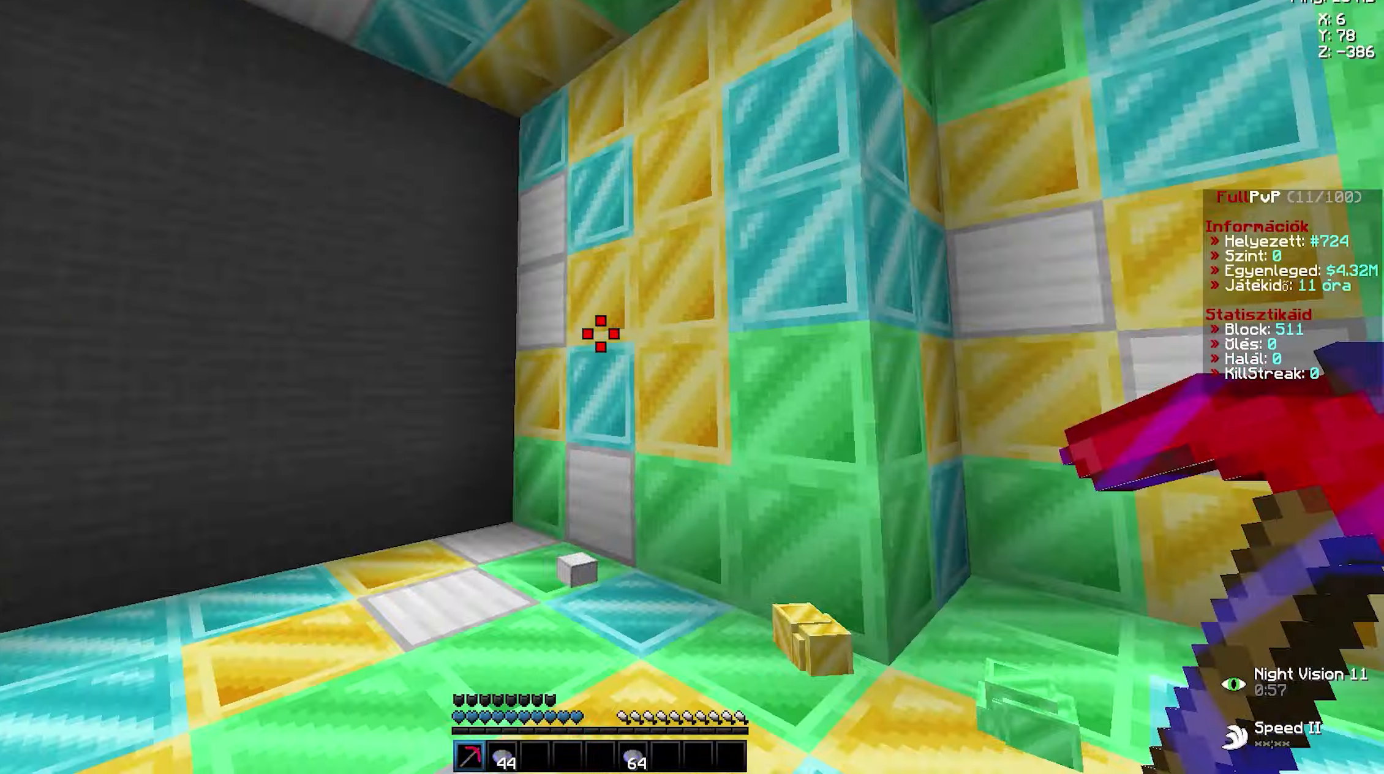
{"keys": ["a", "w"], "mouse": ["left"], "events": [[17, "w", "down"], [34, "d", "down"], [34, "mouse_left", "down"], [67, "d", "up"], [84, "a", "down"], [117, "a", "up"], [117, "d", "down"], [184, "a", "down"], [184, "d", "up"], [217, "a", "up"], [217, "d", "down"], [284, "a", "down"], [284, "d", "up"], [300, "a", "up"], [300, "d", "down"], [317, "mouse_left", "up"], [334, "mouse_left", "down"], [367, "a", "down"], [367, "d", "up"], [417, "a", "up"], [417, "d", "down"], [467, "a", "down"], [467, "d", "up"]]}
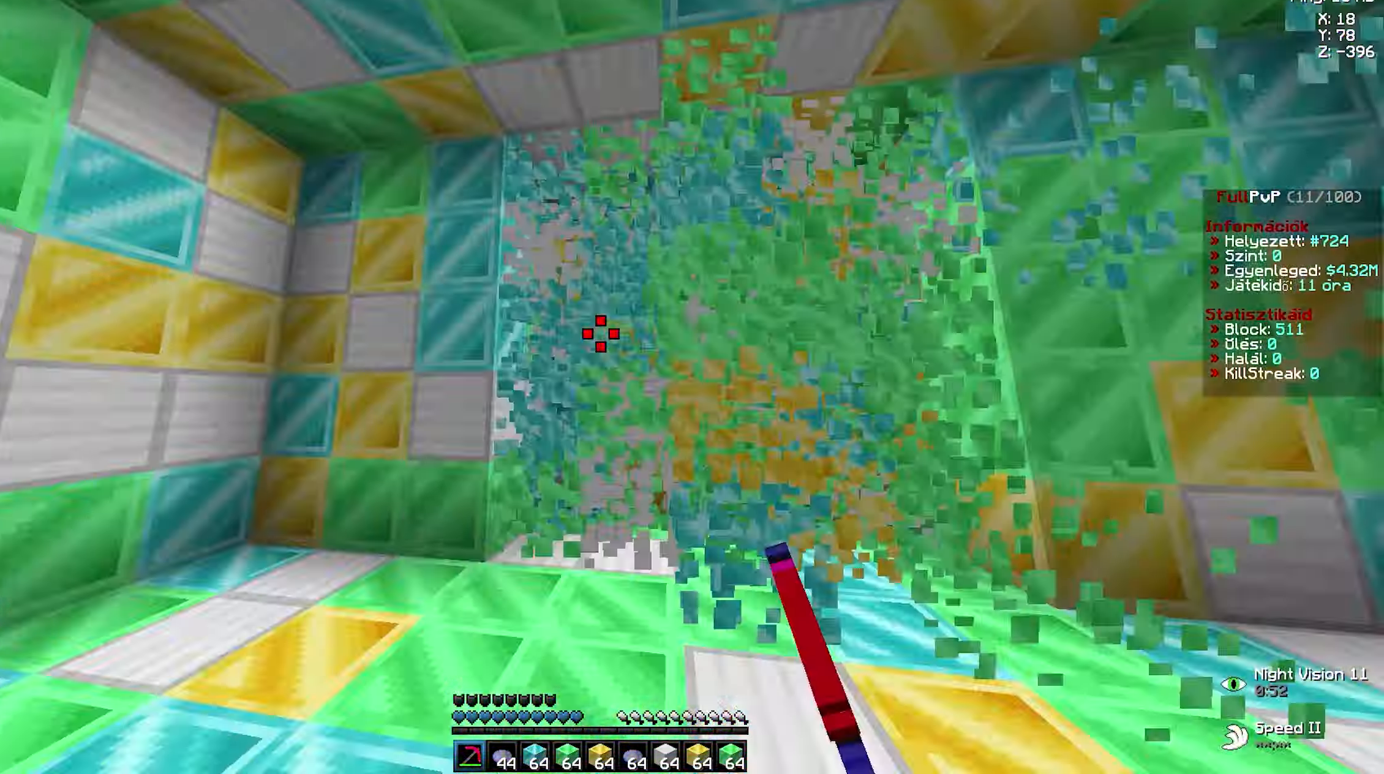
{"keys": [], "mouse": [], "events": [[34, "a", "up"], [34, "d", "down"], [84, "a", "down"], [84, "d", "up"], [134, "a", "up"], [134, "d", "down"], [167, "d", "up"], [167, "mouse_left", "up"], [167, "w", "up"]]}
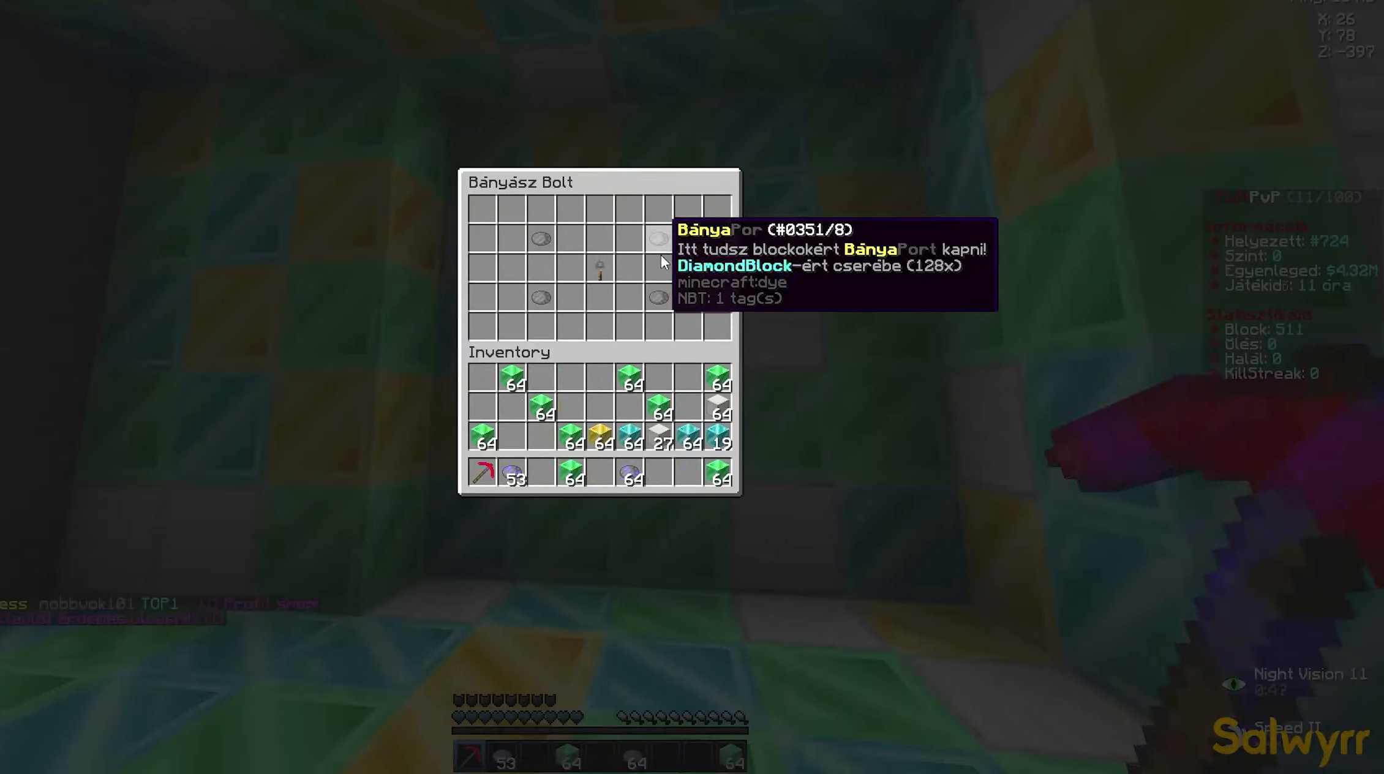
{"keys": ["a", "w"], "mouse": ["left"], "events": [[384, "mouse_right", "down"], [400, "mouse_right", "up"], [400, "w", "down"], [434, "d", "down"], [434, "mouse_left", "down"], [467, "a", "down"], [467, "d", "up"]]}
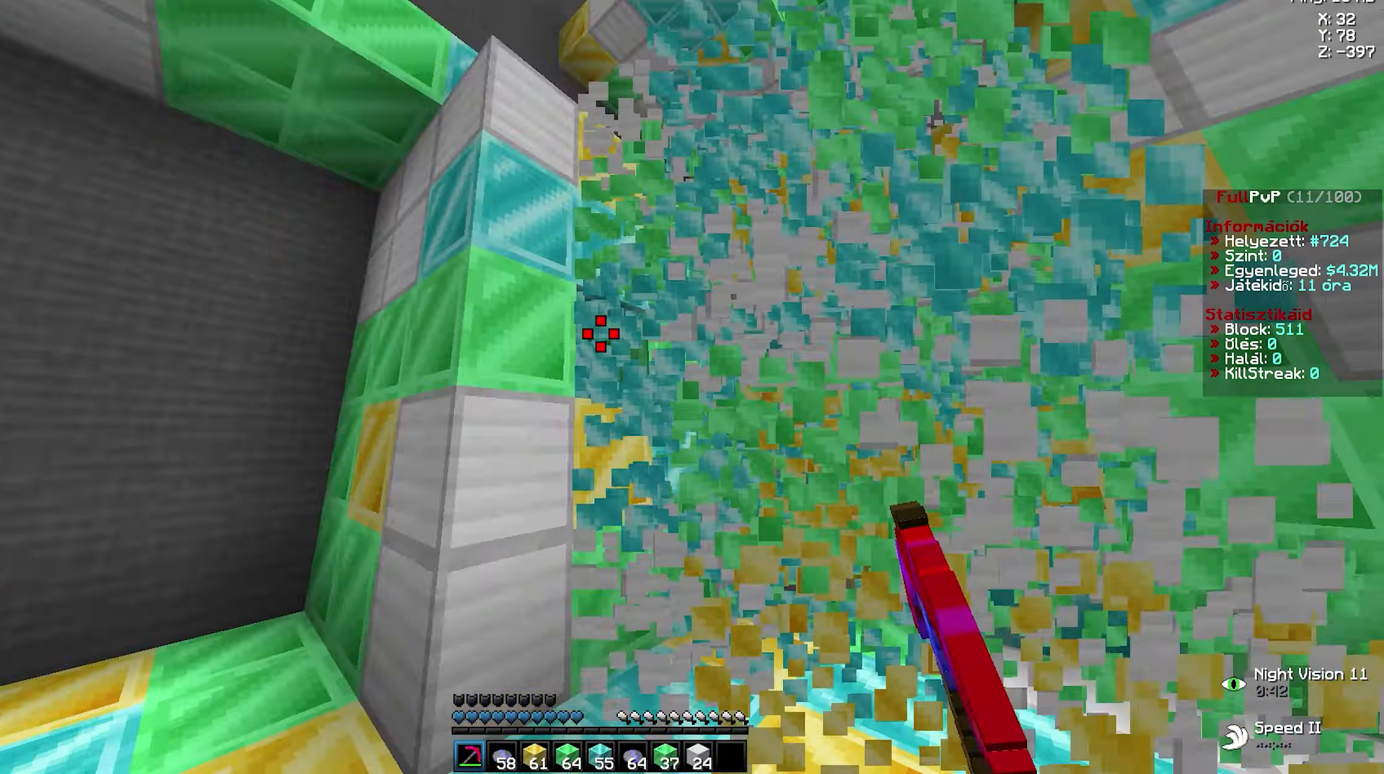
{"keys": ["a", "w"], "mouse": ["left"], "events": [[17, "a", "up"], [17, "d", "down"], [50, "a", "down"], [67, "d", "up"], [117, "a", "up"], [117, "d", "down"], [167, "a", "down"], [184, "d", "up"], [234, "a", "up"], [234, "d", "down"], [284, "d", "up"], [284, "mouse_left", "up"], [317, "d", "down"], [317, "mouse_left", "down"], [367, "a", "down"], [367, "d", "up"], [417, "a", "up"], [417, "d", "down"], [450, "a", "down"], [467, "d", "up"]]}
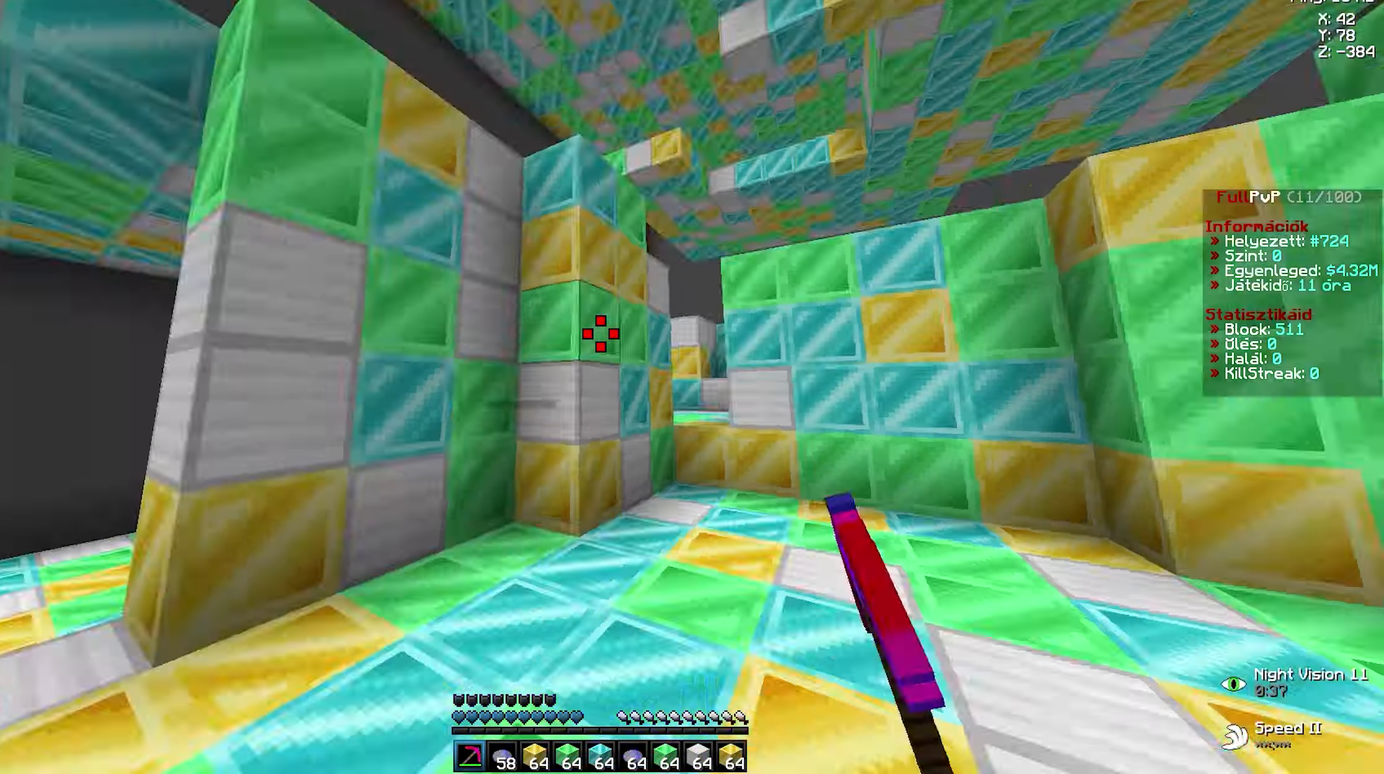
{"keys": ["d", "w"], "mouse": [], "events": [[17, "a", "up"], [17, "w", "up"], [34, "mouse_left", "up"], [467, "w", "down"], [500, "d", "down"]]}
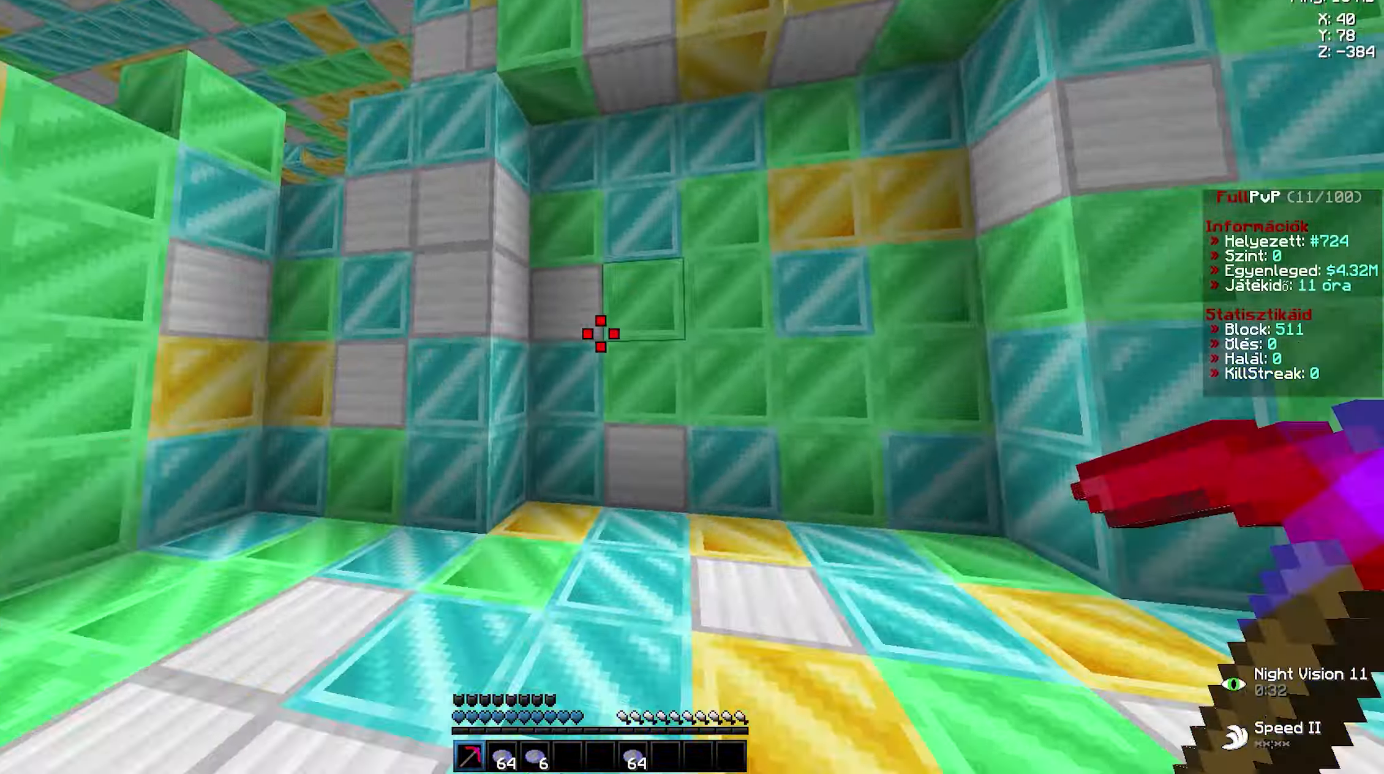
{"keys": ["a", "w"], "mouse": ["left"], "events": [[17, "mouse_left", "down"], [50, "a", "down"], [50, "d", "up"], [100, "a", "up"], [100, "d", "down"], [150, "a", "down"], [150, "d", "up"], [200, "a", "up"], [200, "d", "down"], [250, "a", "down"], [250, "d", "up"], [300, "a", "up"], [300, "d", "down"], [350, "a", "down"], [367, "d", "up"], [384, "a", "up"], [400, "d", "down"], [417, "a", "down"], [434, "d", "up"], [450, "a", "up"], [450, "d", "down"], [484, "a", "down"], [484, "d", "up"]]}
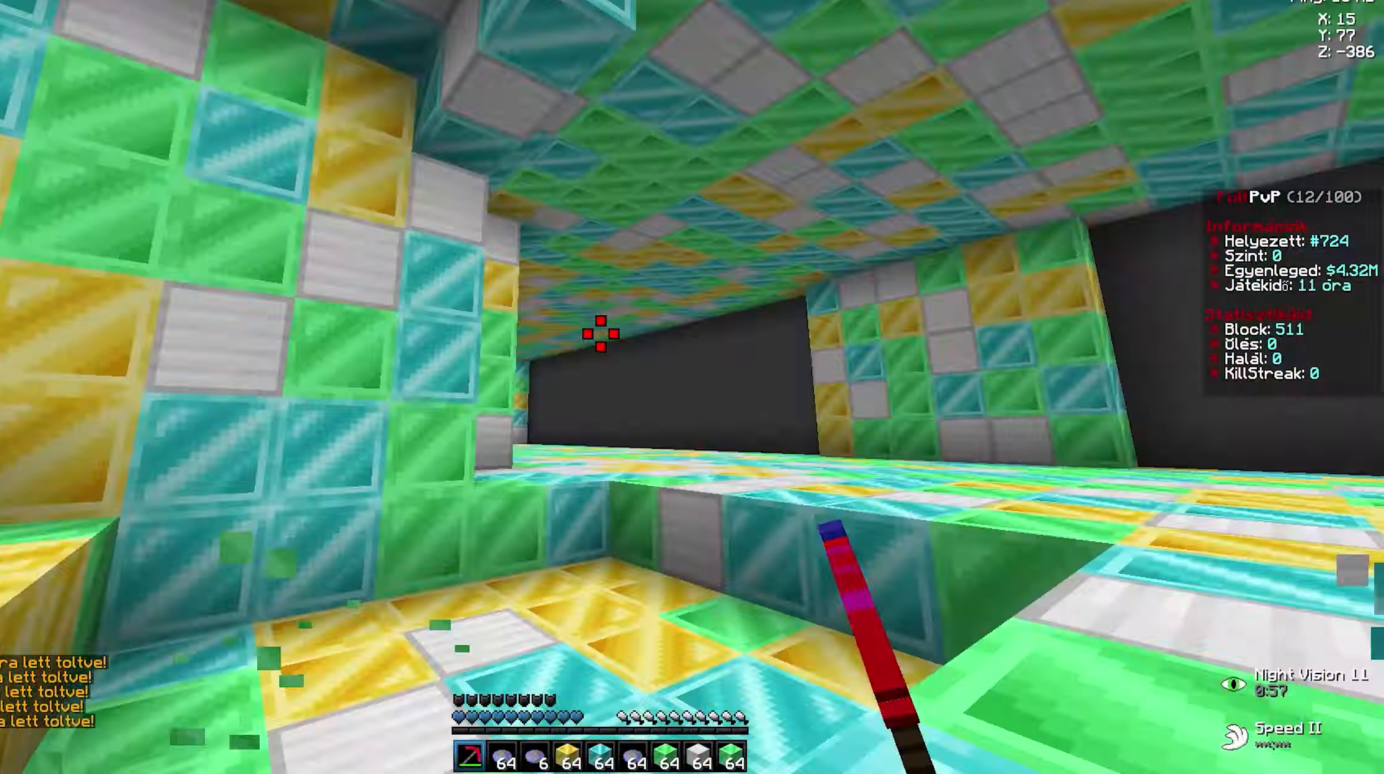
{"keys": [], "mouse": [], "events": [[17, "a", "up"], [17, "mouse_left", "up"], [50, "a", "down"], [67, "a", "up"], [67, "d", "down"], [67, "mouse_left", "down"], [100, "a", "down"], [100, "d", "up"], [117, "a", "up"], [117, "d", "down"], [134, "d", "up"], [150, "a", "down"], [184, "a", "up"], [200, "mouse_left", "up"], [200, "w", "up"]]}
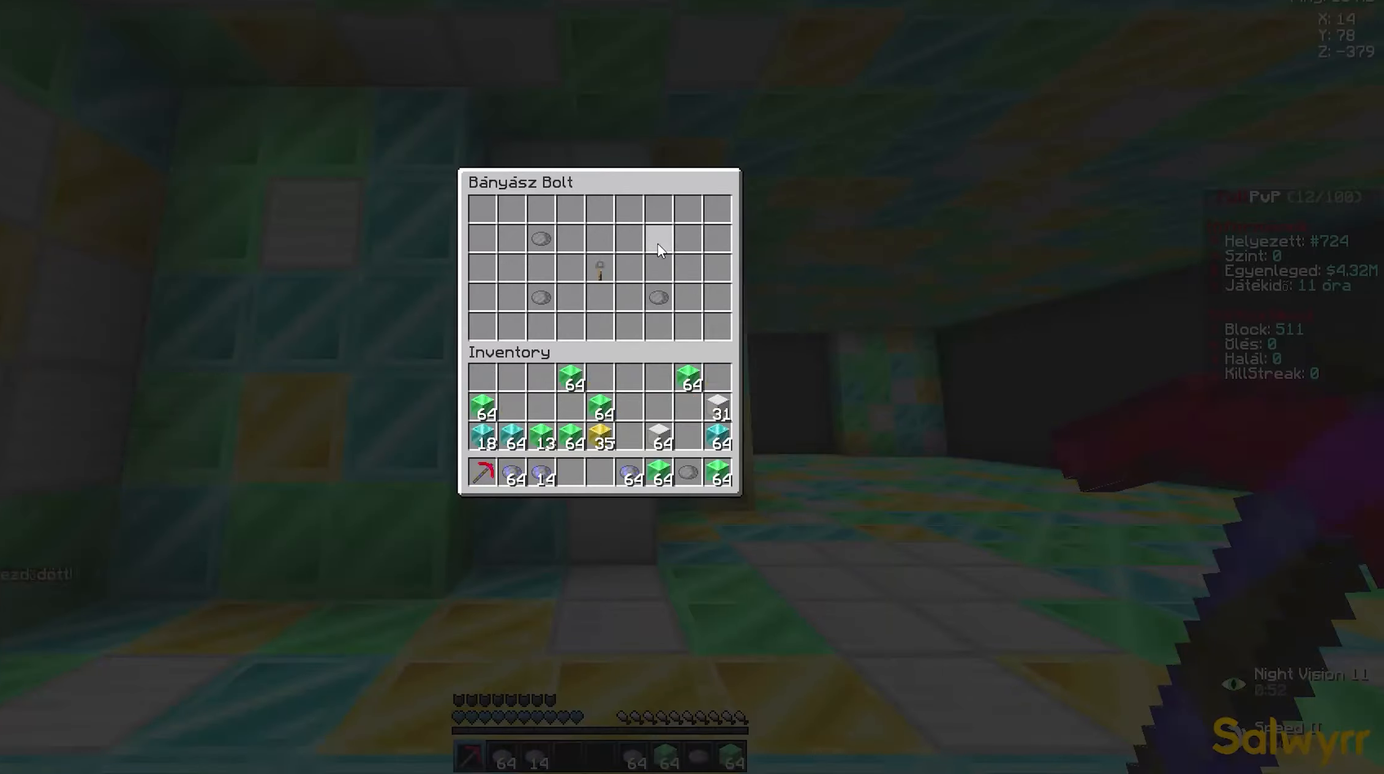
{"keys": ["d", "w"], "mouse": ["left"], "events": [[134, "w", "down"], [150, "d", "down"], [150, "mouse_left", "down"], [184, "a", "down"], [184, "d", "up"], [217, "a", "up"], [217, "d", "down"], [250, "a", "down"], [250, "d", "up"], [300, "d", "down"], [317, "a", "up"], [350, "a", "down"], [367, "d", "up"], [400, "a", "up"], [400, "d", "down"], [450, "a", "down"], [450, "d", "up"], [500, "a", "up"], [500, "d", "down"]]}
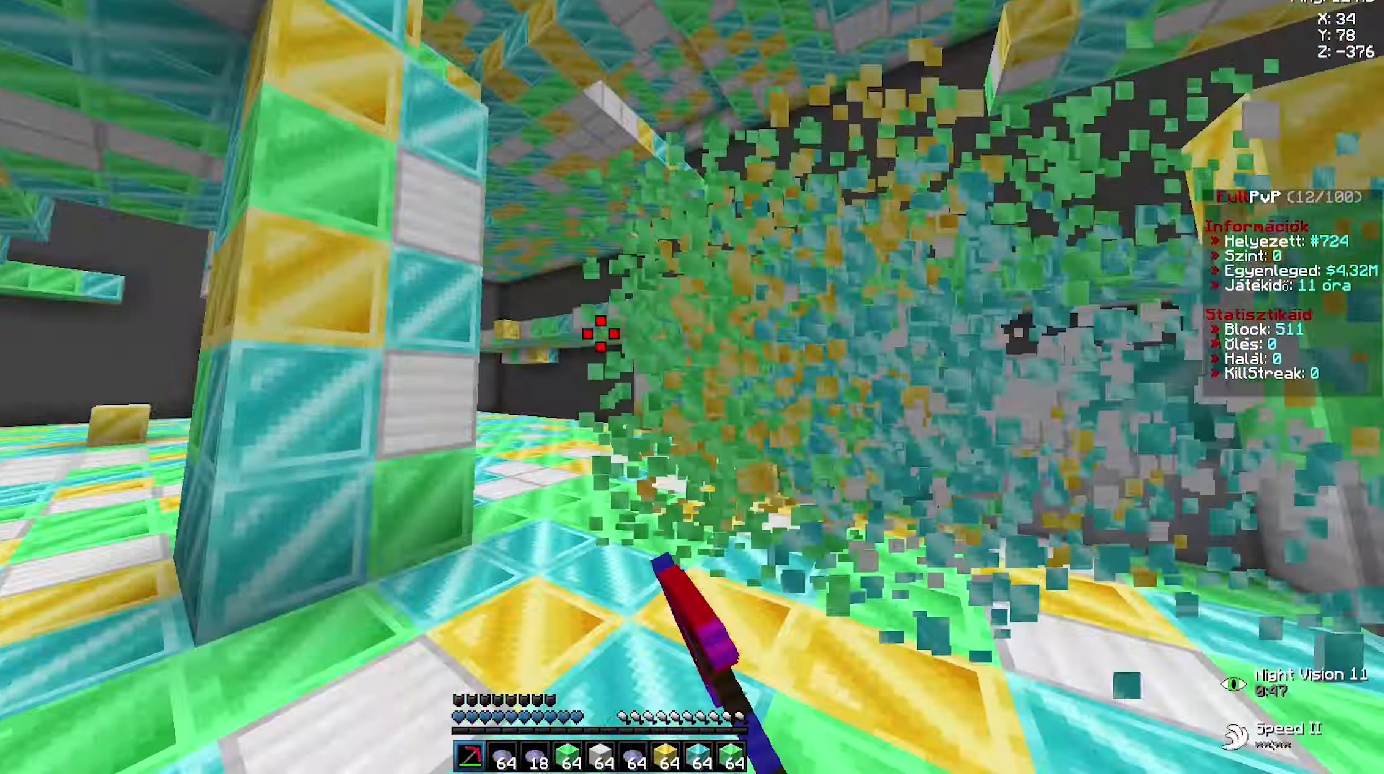
{"keys": [], "mouse": [], "events": [[67, "a", "down"], [67, "d", "up"], [100, "a", "up"], [100, "d", "down"], [167, "a", "down"], [167, "d", "up"], [184, "a", "up"], [200, "d", "down"], [234, "a", "down"], [250, "a", "up"], [284, "d", "up"], [284, "mouse_left", "up"], [284, "w", "up"]]}
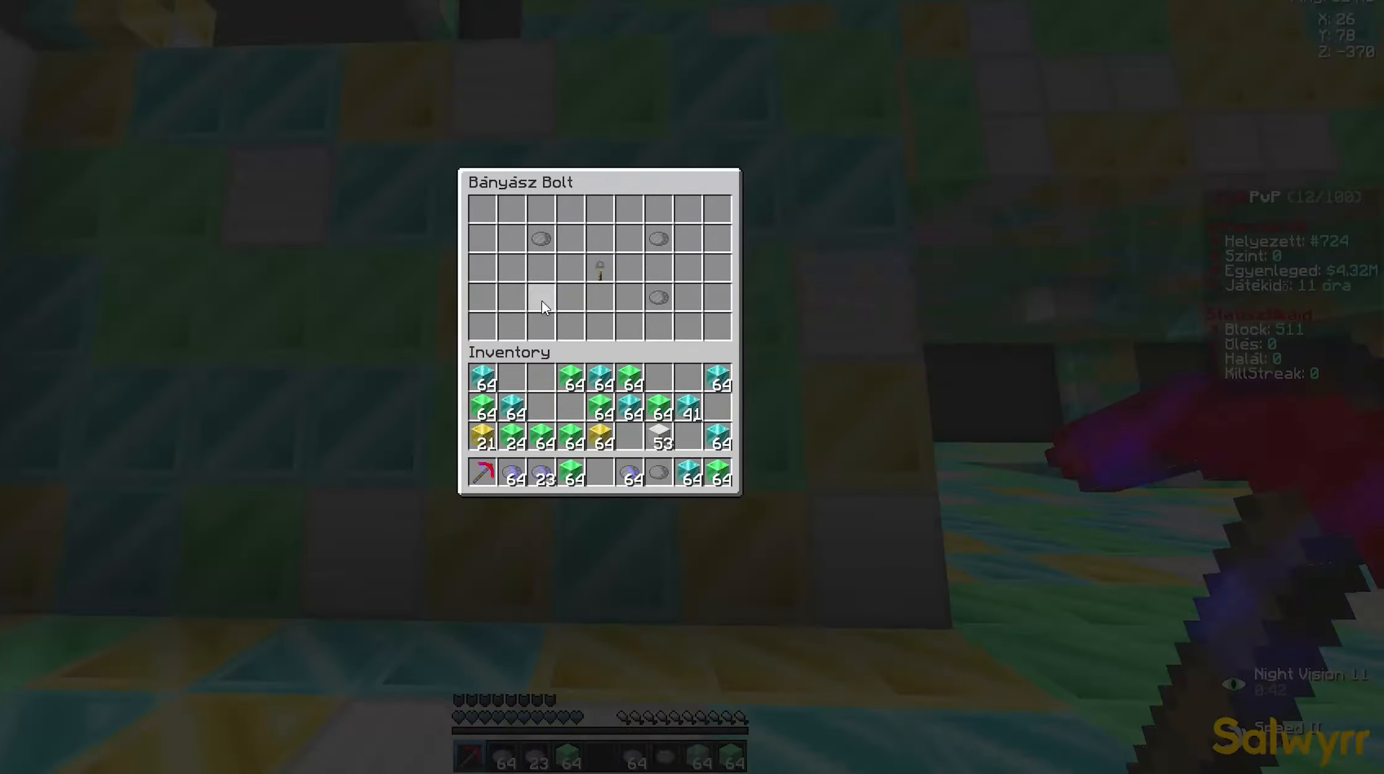
{"keys": ["w"], "mouse": ["left"], "events": [[267, "w", "down"], [284, "a", "down"], [284, "mouse_left", "down"], [317, "a", "up"], [317, "d", "down"], [350, "a", "down"], [350, "d", "up"], [383, "a", "up"], [383, "d", "down"], [416, "a", "down"], [416, "d", "up"], [433, "a", "up"], [433, "d", "down"], [466, "a", "down"], [466, "d", "up"], [500, "a", "up"]]}
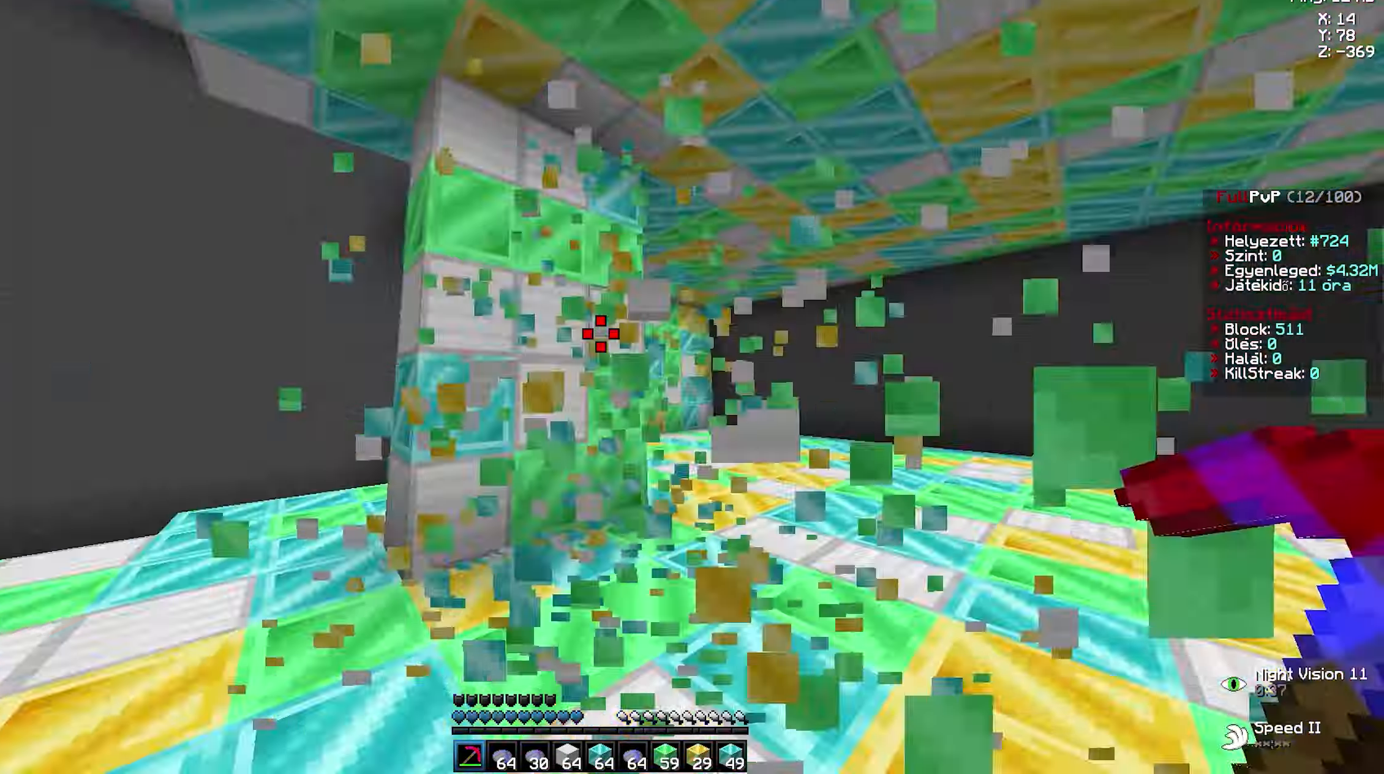
{"keys": ["d", "w"], "mouse": ["left"], "events": [[16, "d", "down"], [50, "d", "up"], [50, "mouse_left", "up"], [66, "a", "down"], [66, "mouse_left", "down"], [83, "a", "up"], [133, "a", "down"], [133, "mouse_left", "up"], [150, "a", "up"], [166, "d", "down"], [183, "mouse_left", "down"], [233, "a", "down"], [233, "d", "up"], [250, "a", "up"], [250, "d", "down"], [283, "a", "down"], [283, "d", "up"], [316, "a", "up"], [316, "d", "down"], [350, "a", "down"], [350, "d", "up"], [383, "mouse_right", "down"], [400, "a", "up"], [400, "d", "down"], [400, "mouse_right", "up"], [450, "a", "down"], [450, "d", "up"], [483, "a", "up"], [483, "d", "down"]]}
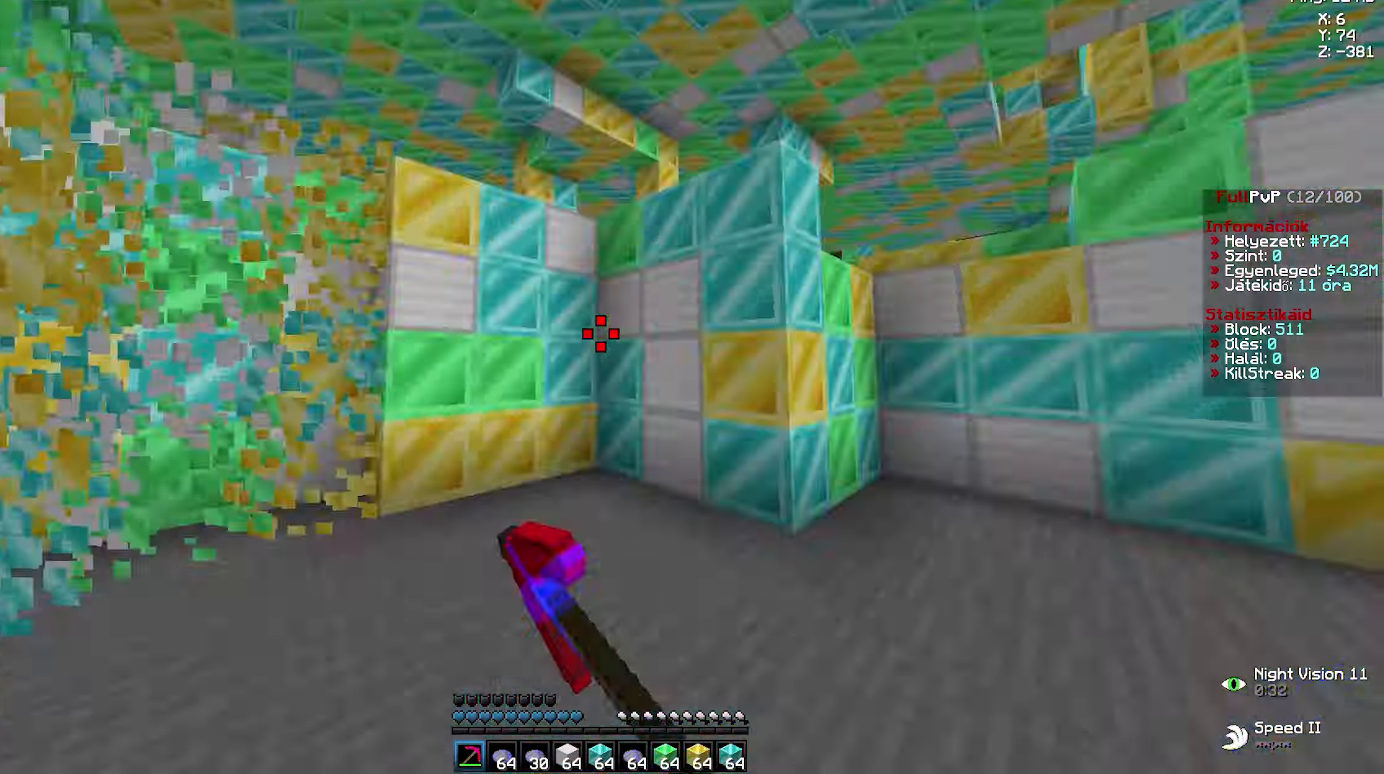
{"keys": [], "mouse": ["right"], "events": [[16, "a", "down"], [16, "d", "up"], [33, "a", "up"], [33, "d", "down"], [50, "d", "up"], [50, "mouse_left", "up"], [50, "w", "up"], [500, "mouse_right", "down"]]}
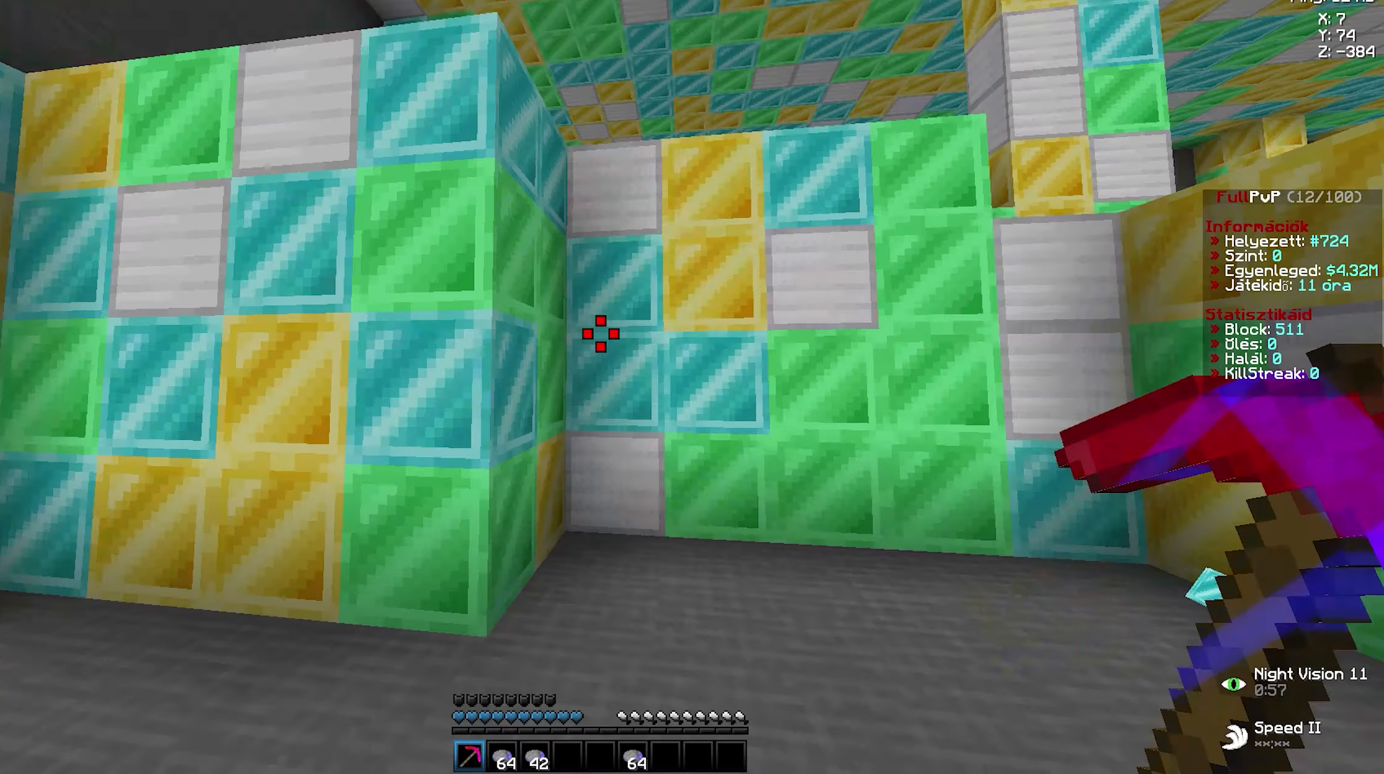
{"keys": ["a", "w"], "mouse": ["left"], "events": [[16, "mouse_right", "up"], [33, "w", "down"], [50, "mouse_left", "down"], [66, "d", "down"], [100, "d", "up"], [116, "a", "down"], [150, "a", "up"], [150, "d", "down"], [200, "a", "down"], [200, "d", "up"], [250, "a", "up"], [250, "d", "down"], [300, "a", "down"], [300, "d", "up"], [350, "a", "up"], [350, "d", "down"], [383, "mouse_left", "up"], [400, "d", "up"], [416, "d", "down"], [433, "mouse_left", "down"], [450, "d", "up"], [466, "a", "down"]]}
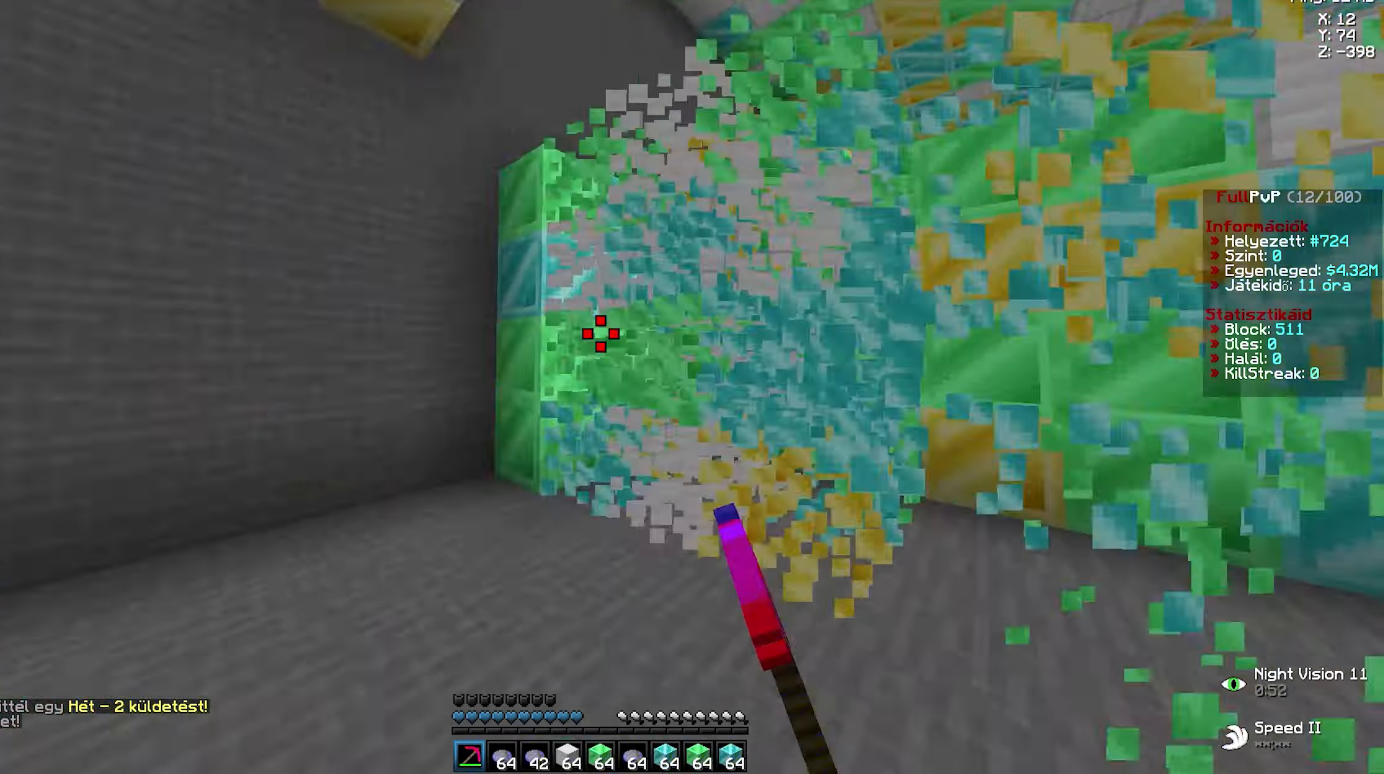
{"keys": [], "mouse": [], "events": [[16, "a", "up"], [16, "d", "down"], [50, "a", "down"], [50, "d", "up"], [100, "a", "up"], [116, "d", "down"], [150, "a", "down"], [150, "d", "up"], [200, "a", "up"], [216, "d", "down"], [250, "a", "down"], [250, "d", "up"], [283, "a", "up"], [283, "mouse_left", "up"], [283, "w", "up"]]}
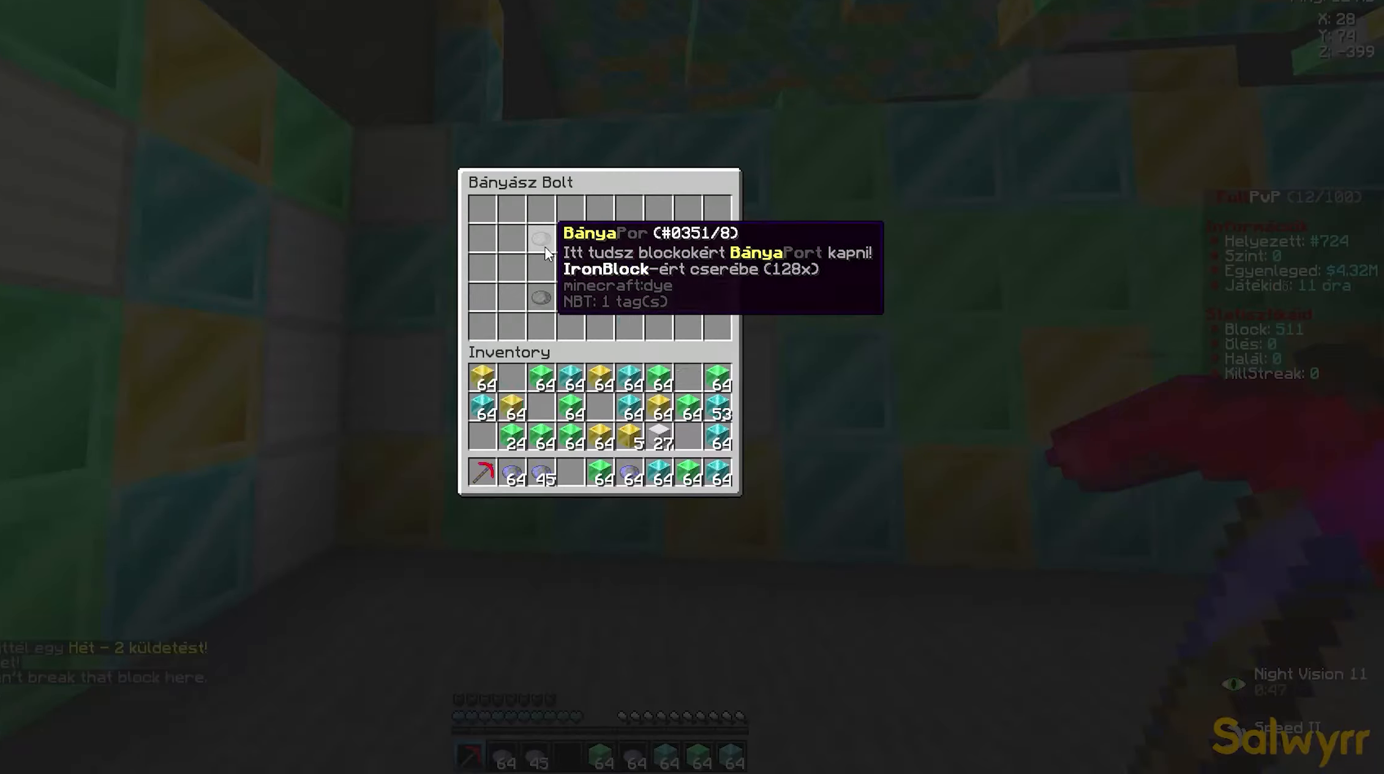
{"keys": ["a", "w"], "mouse": ["left"], "events": [[283, "mouse_right", "down"], [300, "mouse_right", "up"], [300, "w", "down"], [316, "d", "down"], [333, "mouse_left", "down"], [366, "a", "down"], [366, "d", "up"], [416, "a", "up"], [433, "d", "down"], [466, "a", "down"], [483, "d", "up"]]}
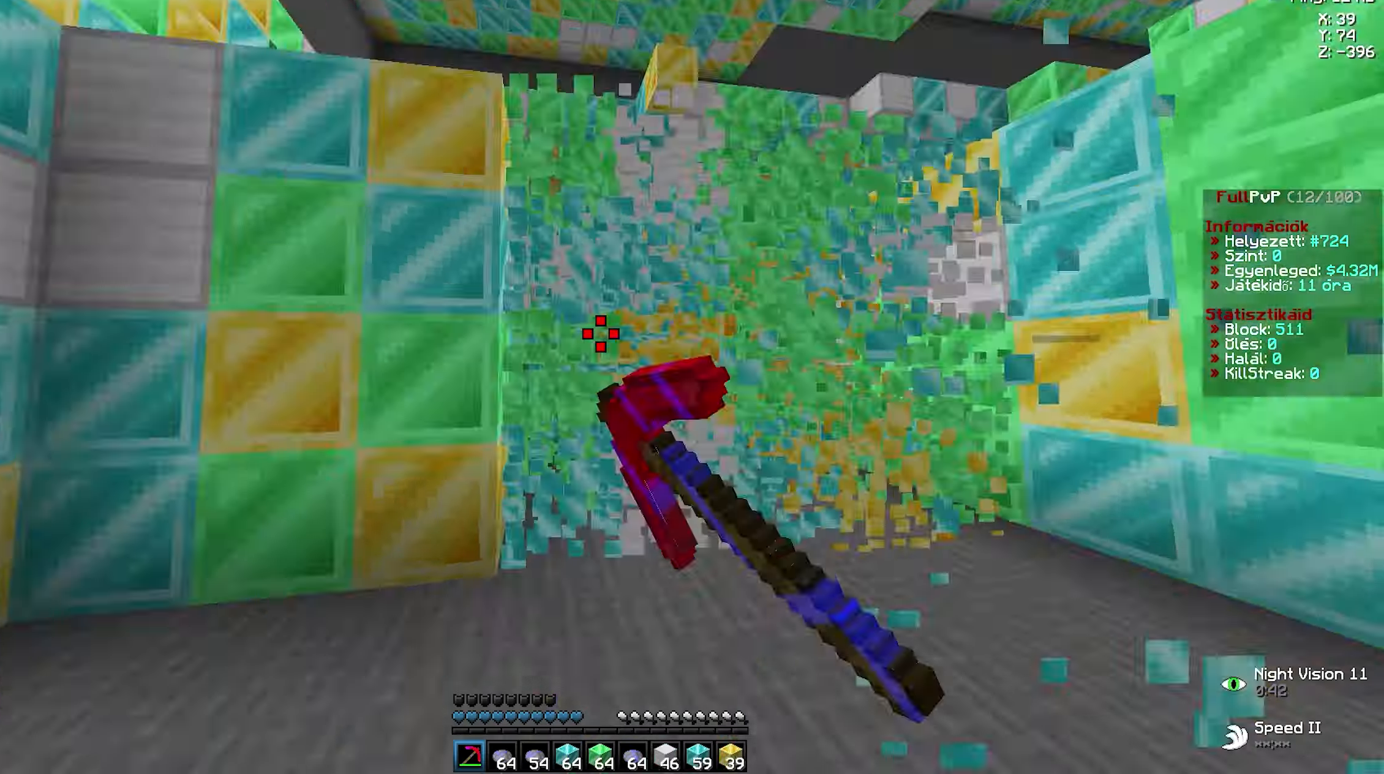
{"keys": ["w"], "mouse": ["left"], "events": [[33, "a", "up"], [33, "d", "down"], [66, "a", "down"], [83, "d", "up"], [150, "a", "up"], [150, "d", "down"], [216, "a", "down"], [216, "d", "up"], [250, "a", "up"], [266, "d", "down"], [316, "d", "up"], [333, "d", "down"], [366, "a", "down"], [366, "d", "up"], [433, "a", "up"], [433, "d", "down"], [483, "d", "up"]]}
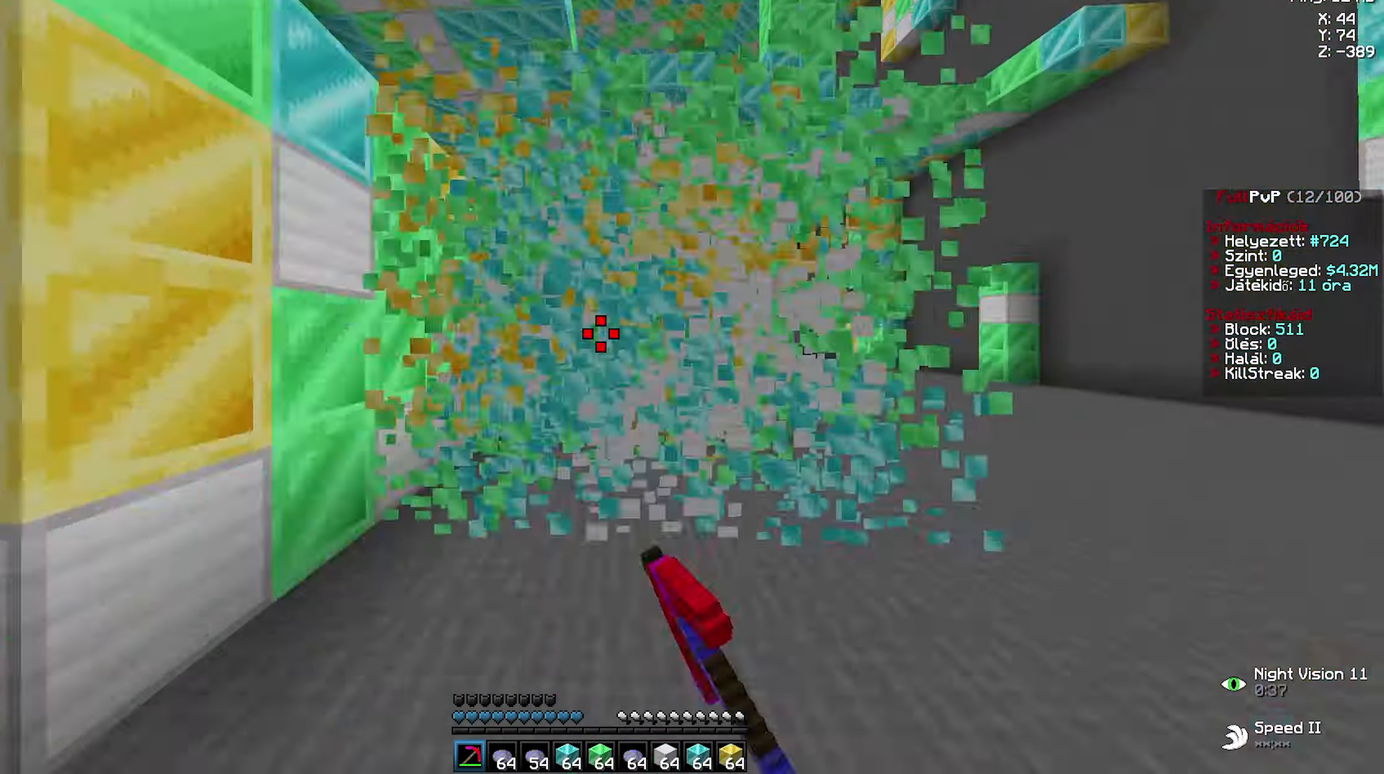
{"keys": ["a", "w"], "mouse": ["left"], "events": [[33, "w", "up"], [50, "mouse_left", "up"], [383, "mouse_right", "down"], [400, "mouse_right", "up"], [400, "w", "down"], [433, "d", "down"], [433, "mouse_left", "down"], [466, "a", "down"], [466, "d", "up"]]}
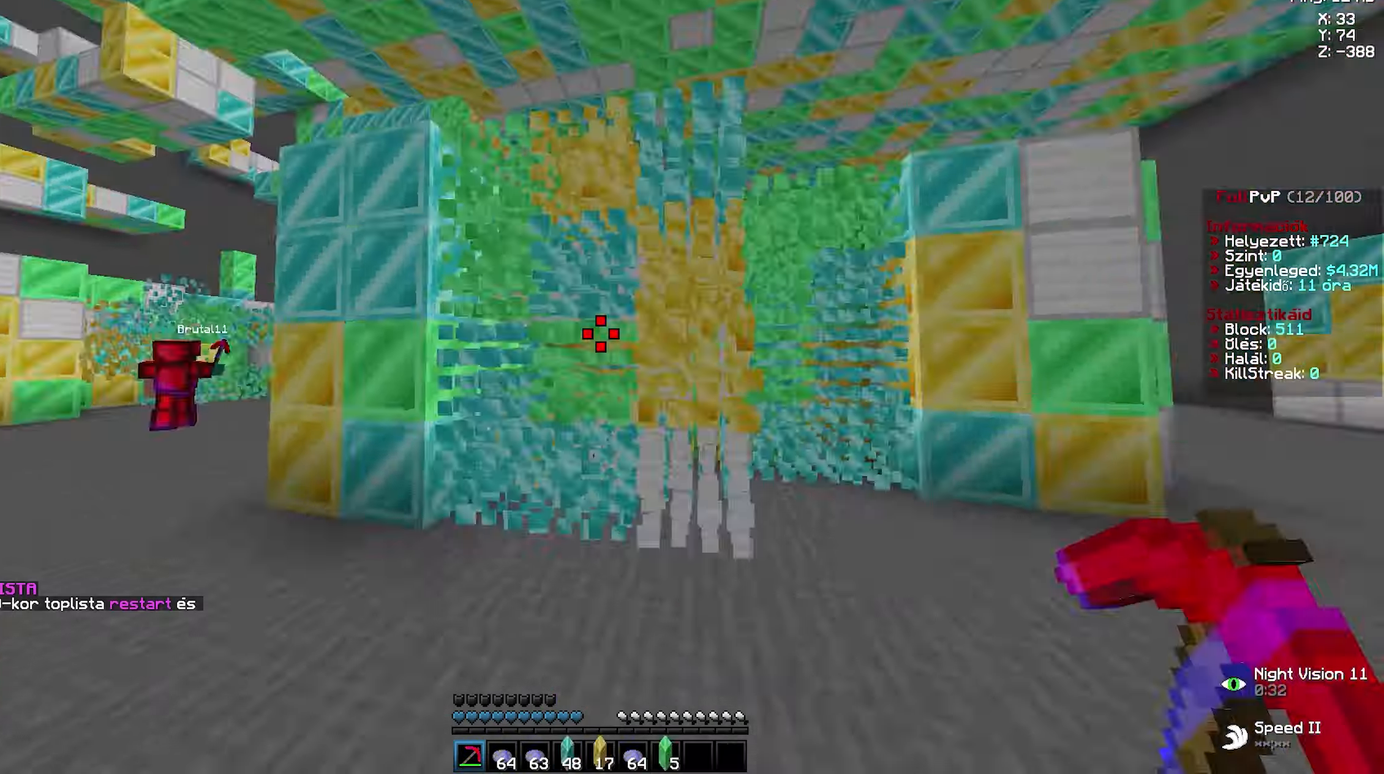
{"keys": ["w"], "mouse": ["left"], "events": [[16, "a", "up"], [33, "d", "down"], [83, "a", "down"], [83, "d", "up"], [150, "a", "up"], [166, "d", "down"], [216, "a", "down"], [216, "d", "up"], [283, "a", "up"], [283, "d", "down"], [333, "a", "down"], [333, "d", "up"], [383, "a", "up"], [383, "d", "down"], [416, "a", "down"], [416, "d", "up"], [433, "a", "up"]]}
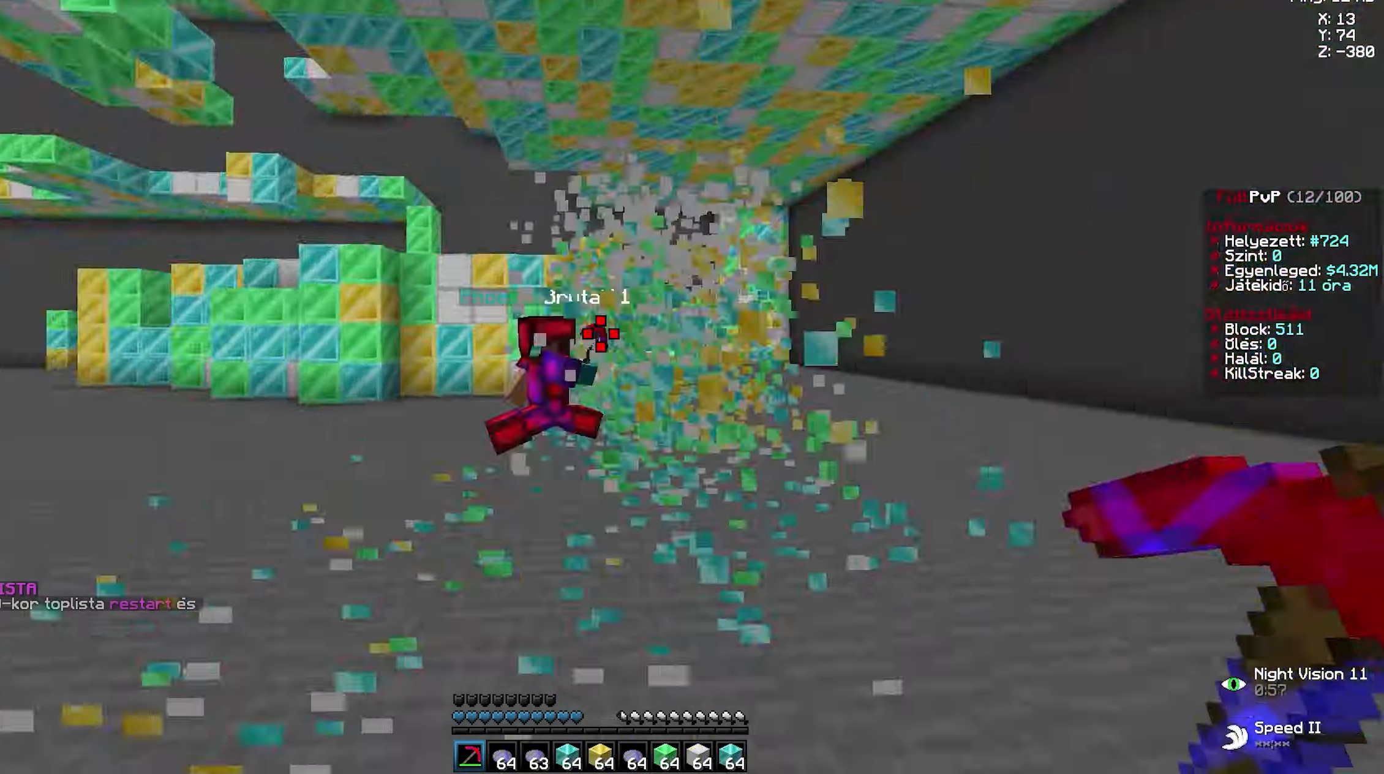
{"keys": [], "mouse": [], "events": [[33, "mouse_left", "up"], [83, "a", "down"], [116, "mouse_left", "down"], [133, "a", "up"], [150, "a", "down"], [216, "a", "up"], [233, "d", "down"], [250, "a", "down"], [250, "d", "up"], [300, "a", "up"], [300, "d", "down"], [333, "a", "down"], [350, "d", "up"], [416, "a", "up"], [416, "d", "down"], [466, "a", "down"], [466, "d", "up"], [483, "mouse_left", "up"], [500, "a", "up"], [500, "w", "up"]]}
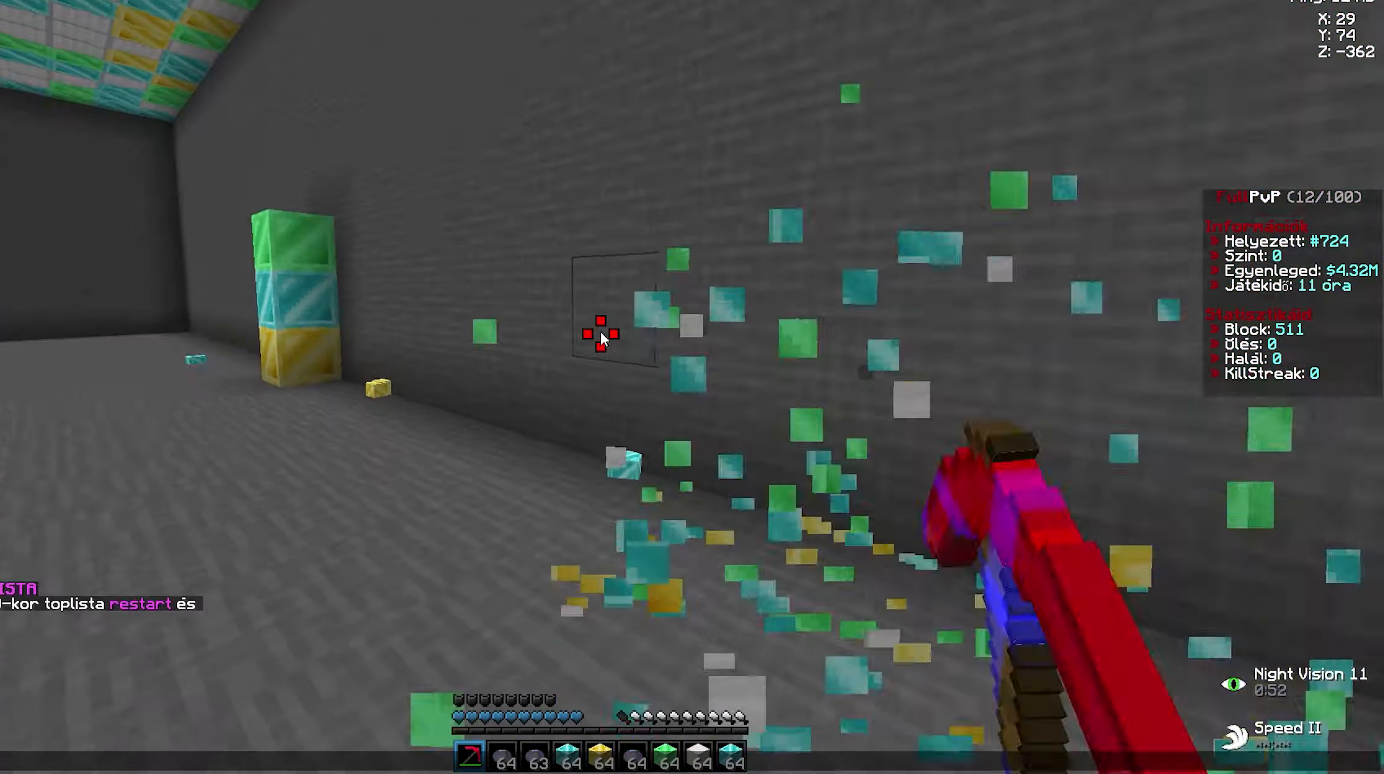
{"keys": [], "mouse": [], "events": []}